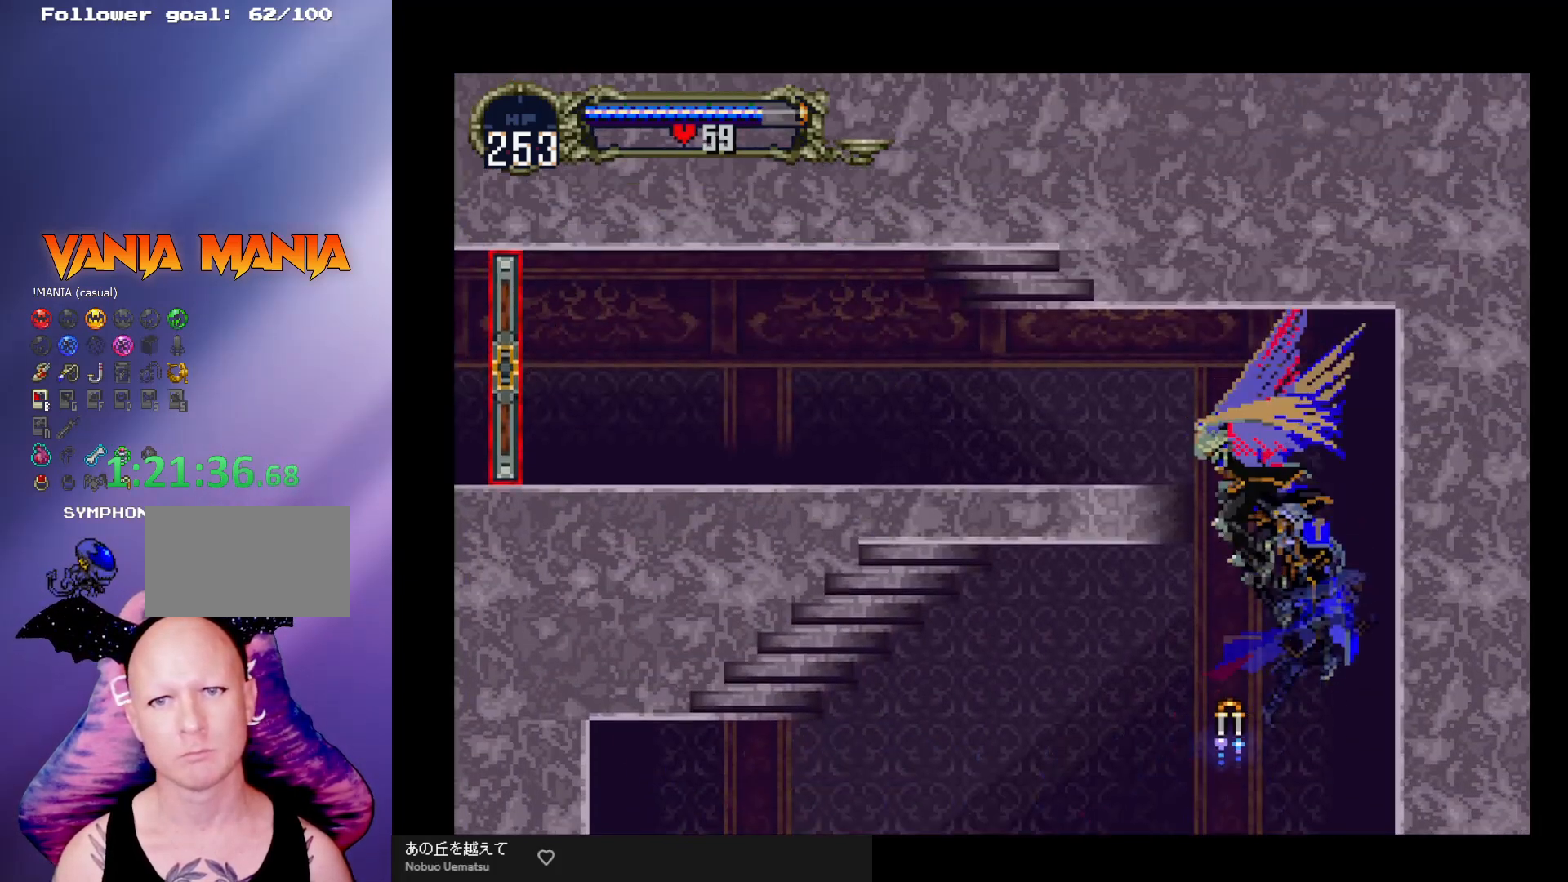
Gameplay with a controller (arcade stick); each line is a JSON object with the inputs held at the frame after it. "events" lists button and stick changes between this image and that frame as [ms after this image, input, new state], when the widget could be followed in between. Not read: L3 R3.
{"buttons": [], "left_stick": "up-right", "events": [[200, "left_stick", "left"], [300, "A", "up"], [500, "left_stick", "up-right"]]}
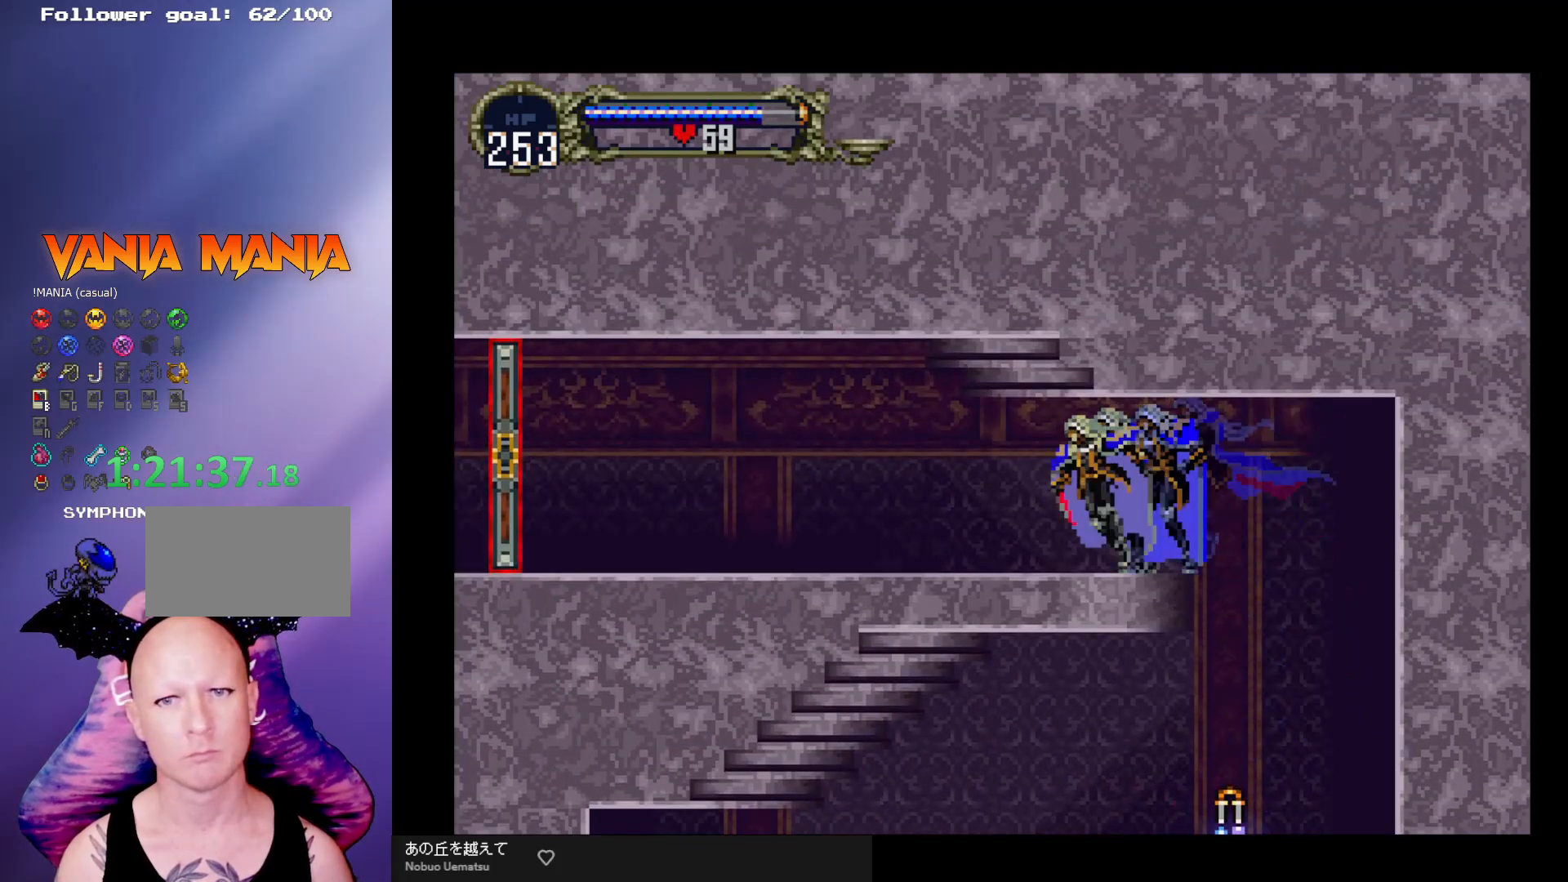
{"buttons": ["B"], "left_stick": "center", "events": [[67, "B", "down"], [67, "Y", "down"], [67, "left_stick", "center"], [133, "Y", "up"], [167, "B", "up"], [233, "B", "down"], [233, "Y", "down"], [267, "Y", "up"], [333, "B", "up"], [367, "B", "down"], [467, "B", "up"], [500, "B", "down"]]}
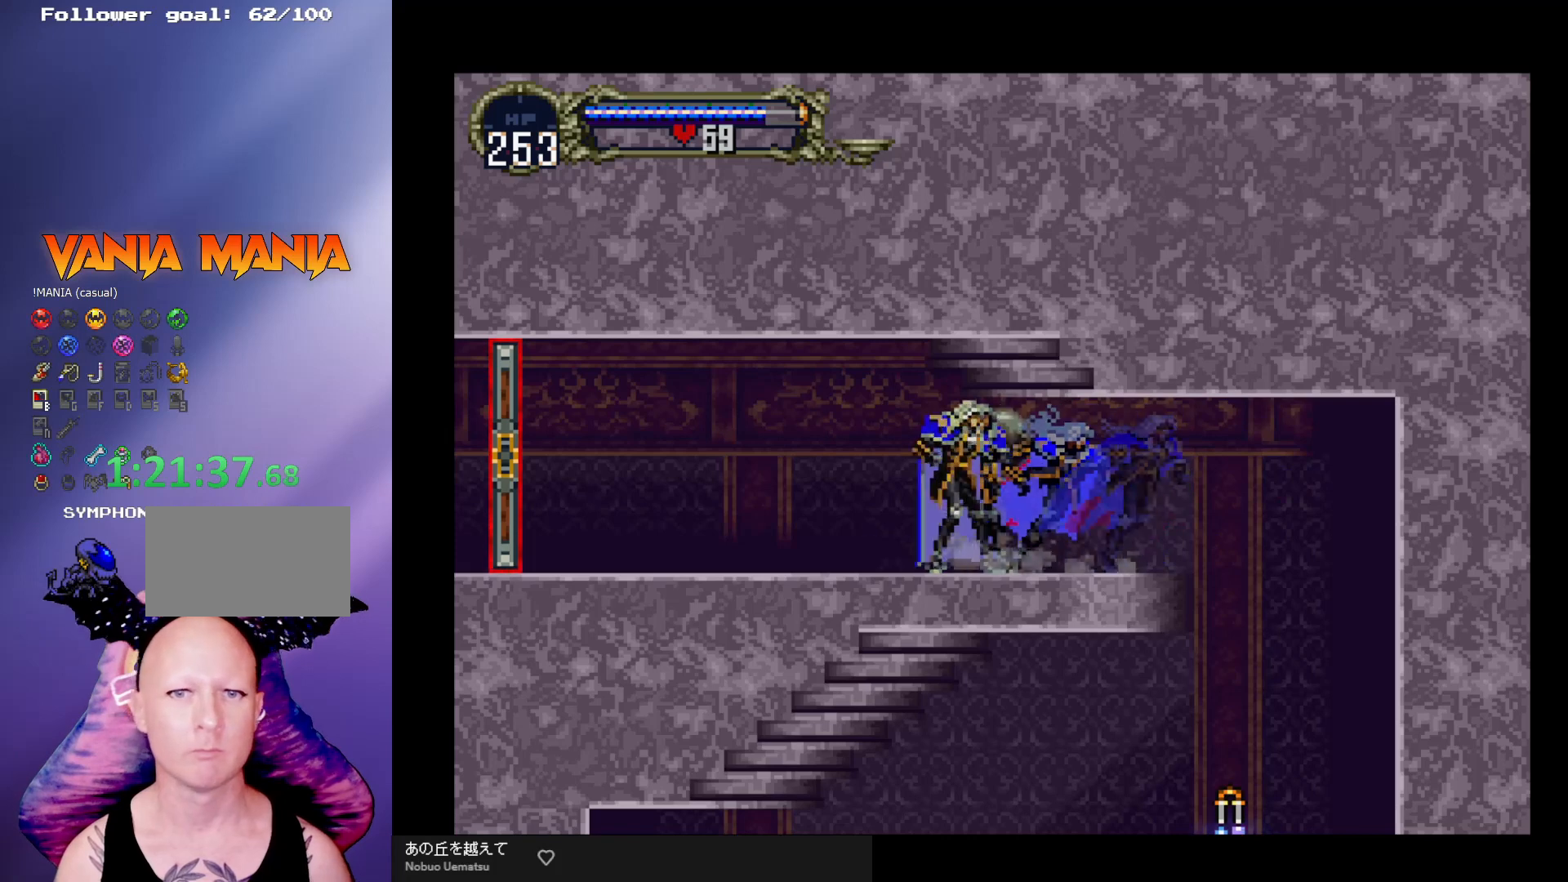
{"buttons": [], "left_stick": "up-left", "events": [[67, "B", "up"], [133, "B", "down"], [133, "Y", "down"], [167, "Y", "up"], [233, "B", "up"], [267, "B", "down"], [300, "Y", "down"], [333, "Y", "up"], [400, "Y", "down"], [433, "Y", "up"], [433, "left_stick", "left"], [467, "B", "up"], [500, "left_stick", "up-left"]]}
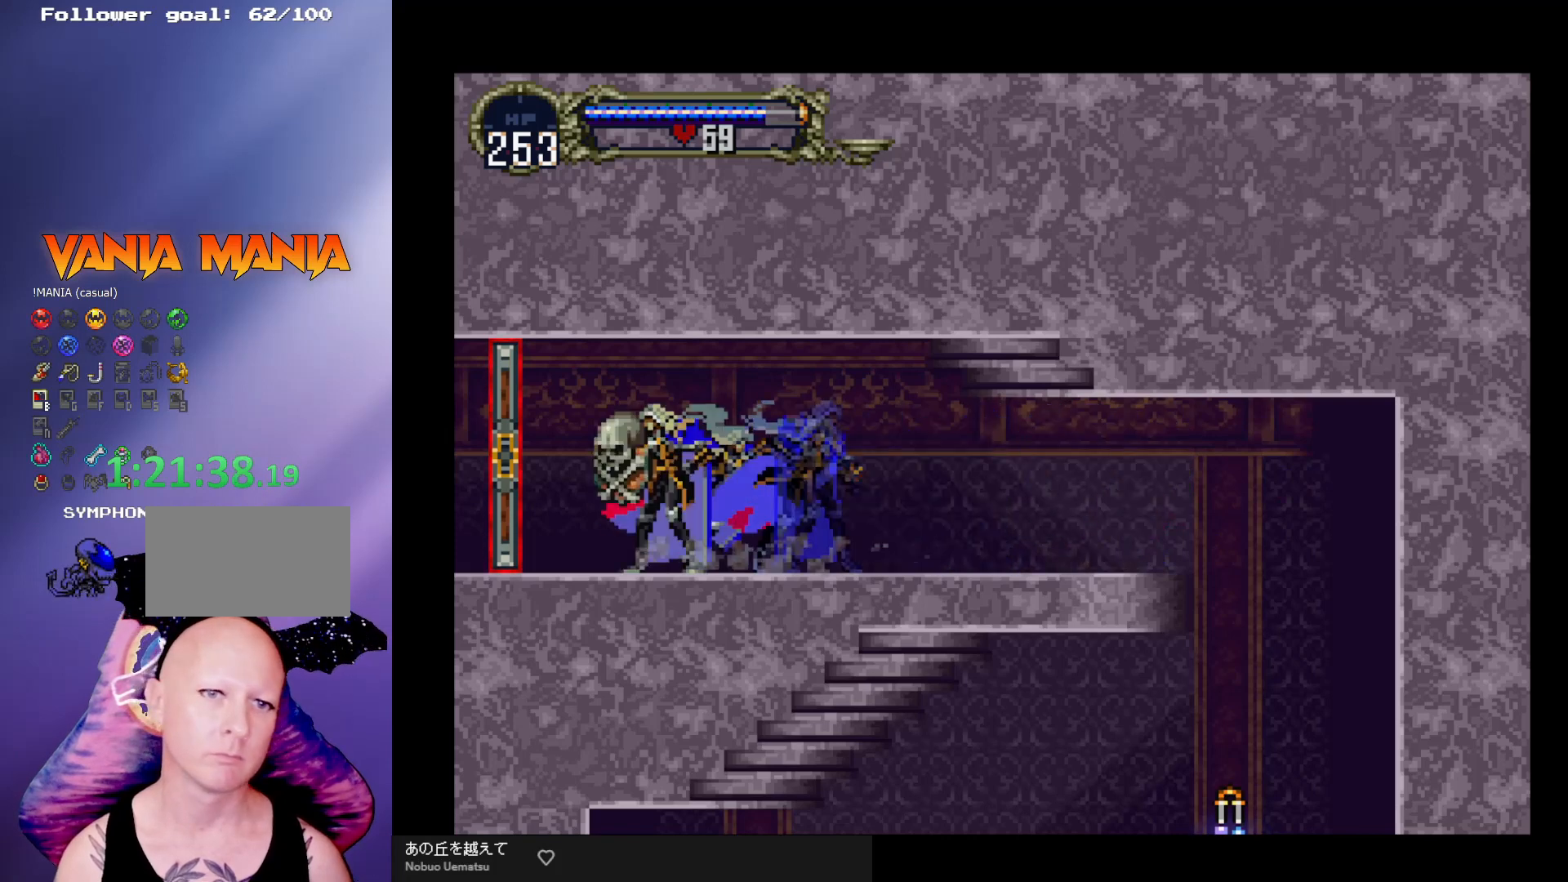
{"buttons": [], "left_stick": "left", "events": [[233, "left_stick", "left"]]}
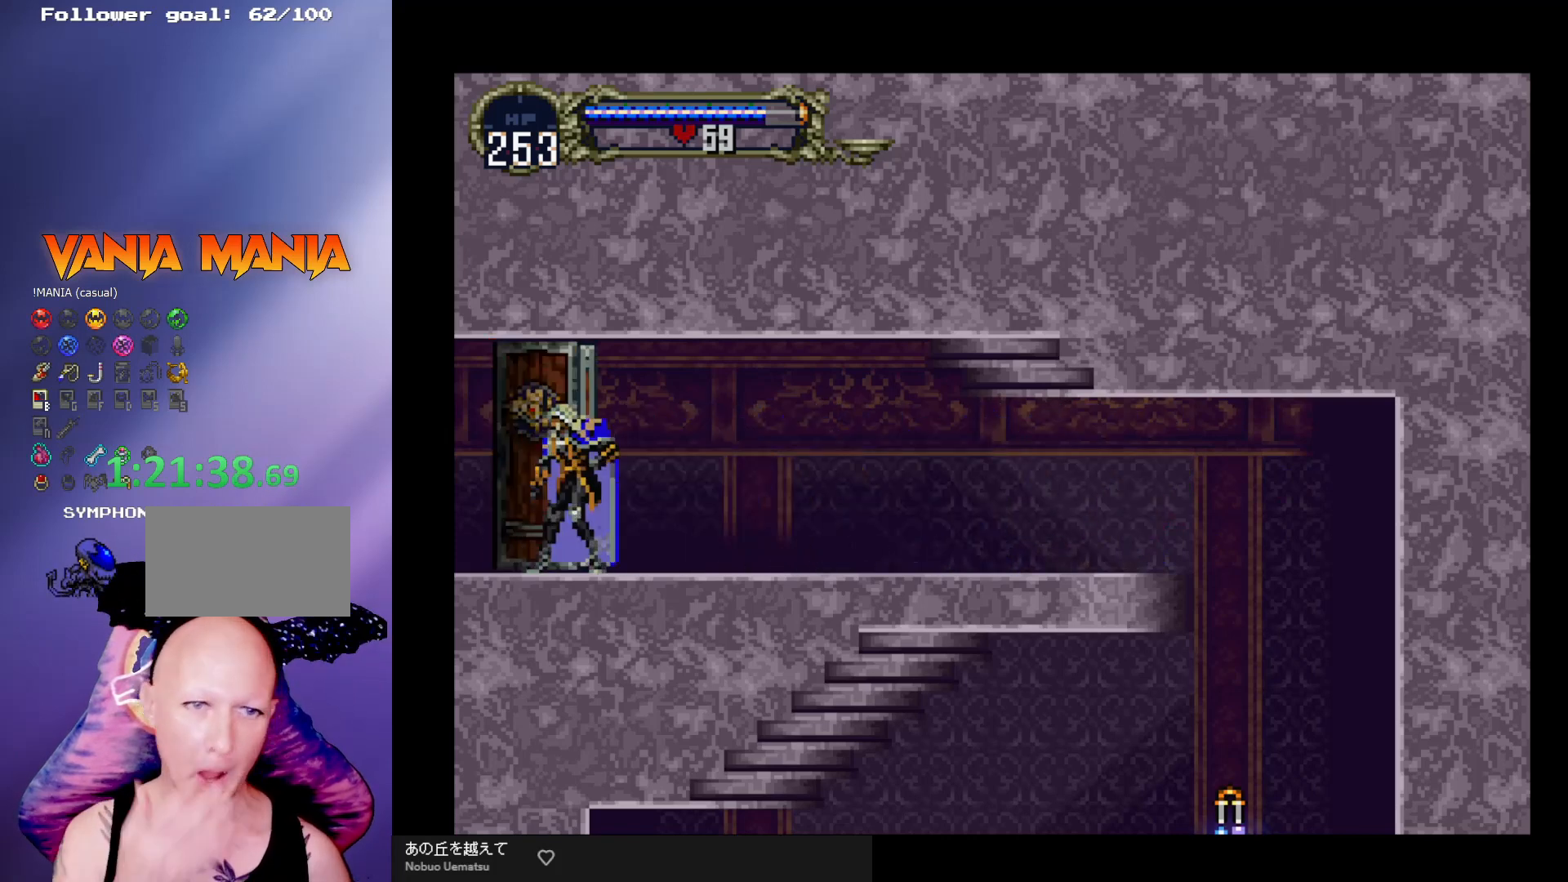
{"buttons": [], "left_stick": "left", "events": []}
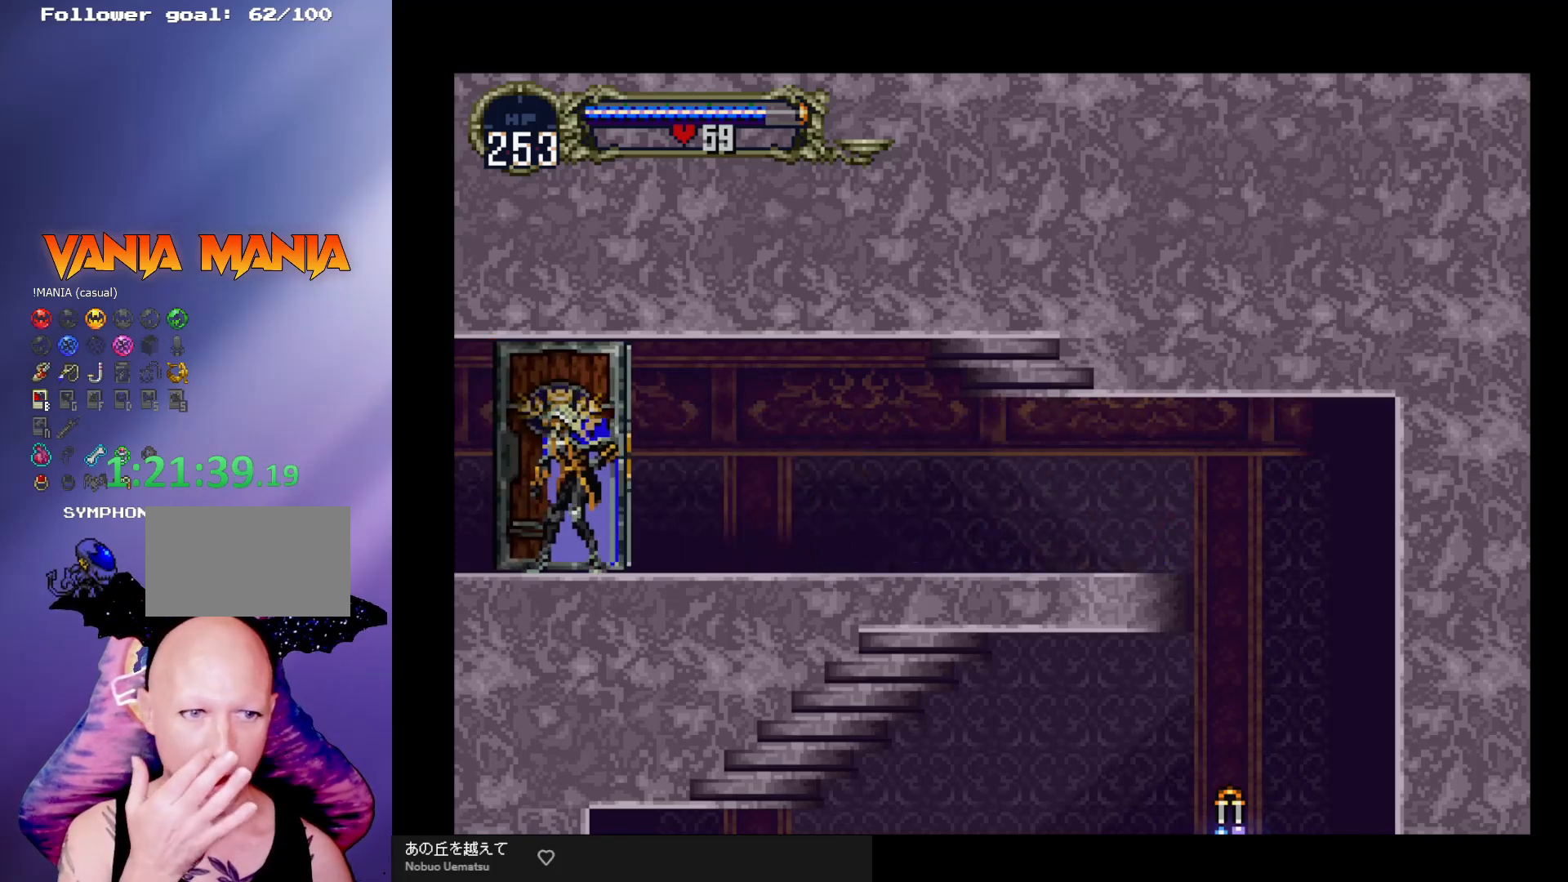
{"buttons": [], "left_stick": "left", "events": []}
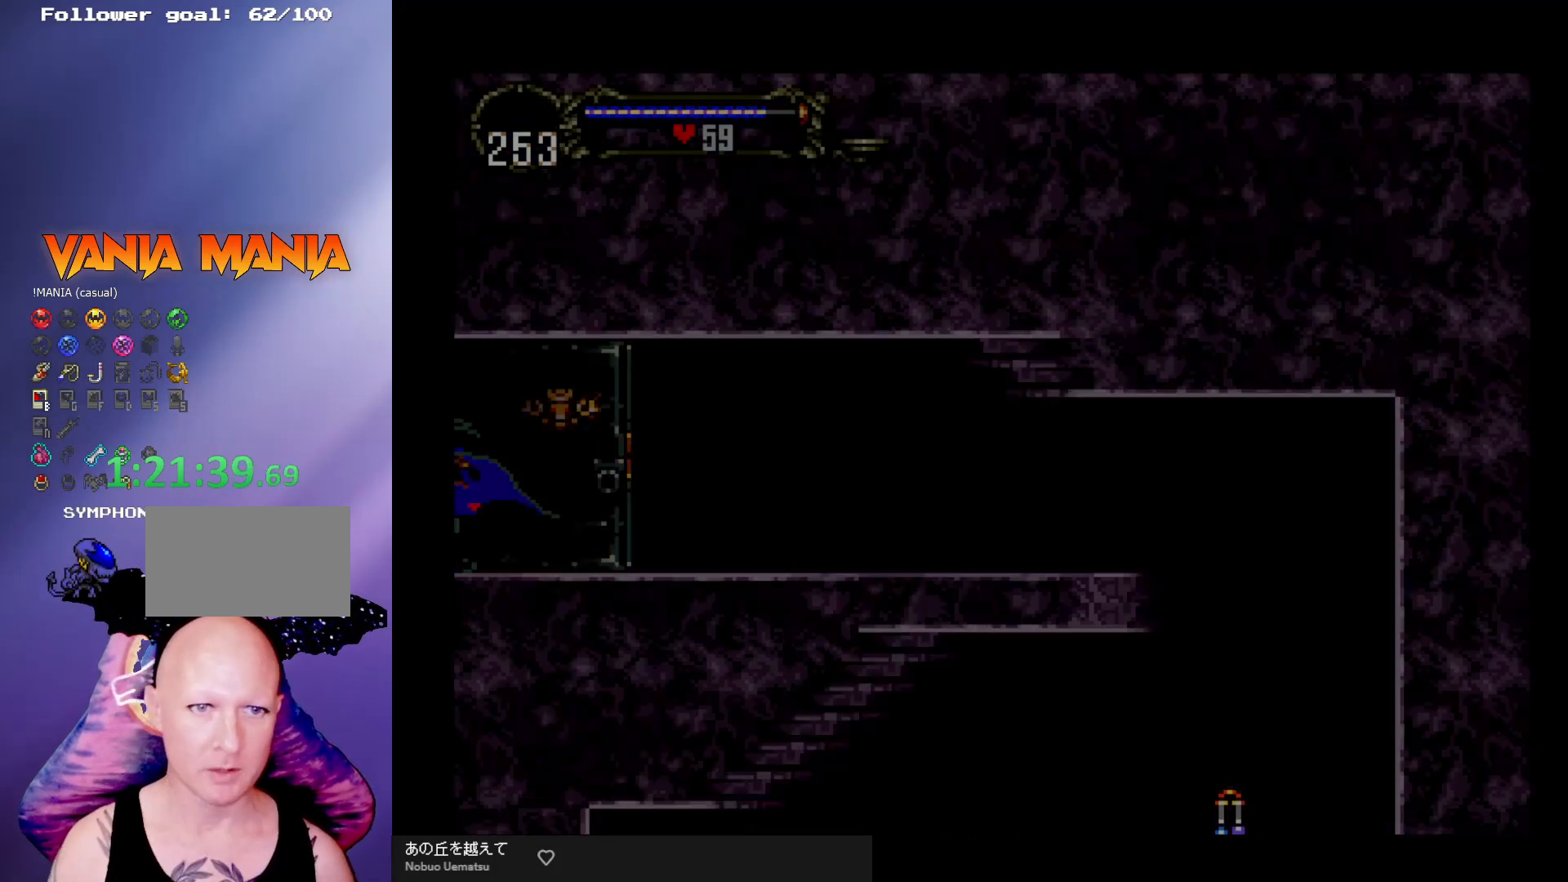
{"buttons": [], "left_stick": "left", "events": []}
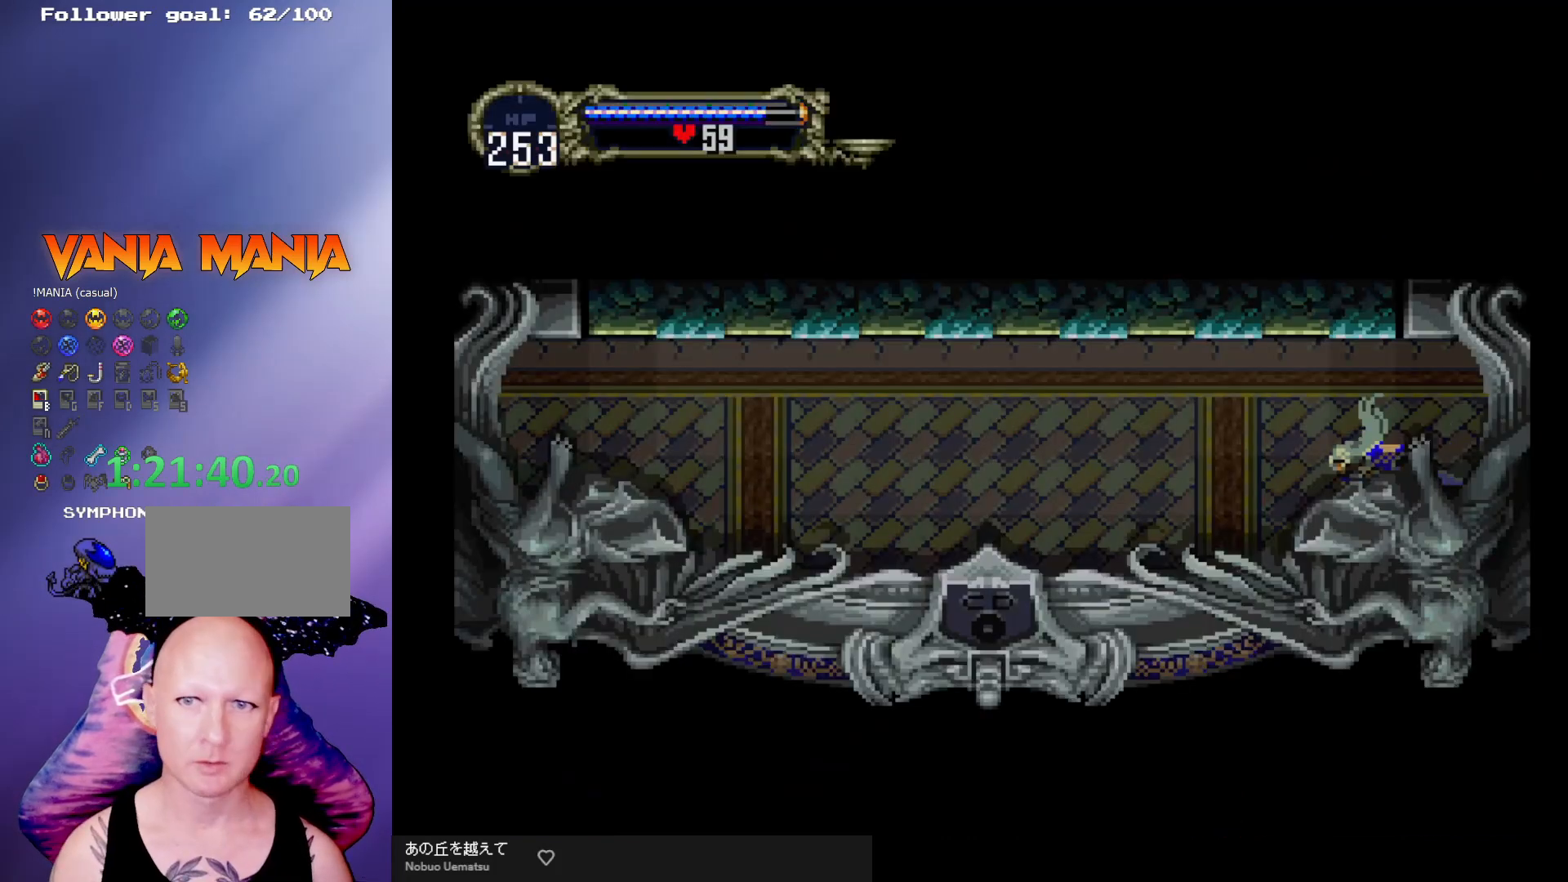
{"buttons": ["Y"], "left_stick": "center", "events": [[300, "left_stick", "right"], [367, "left_stick", "center"], [433, "Y", "down"]]}
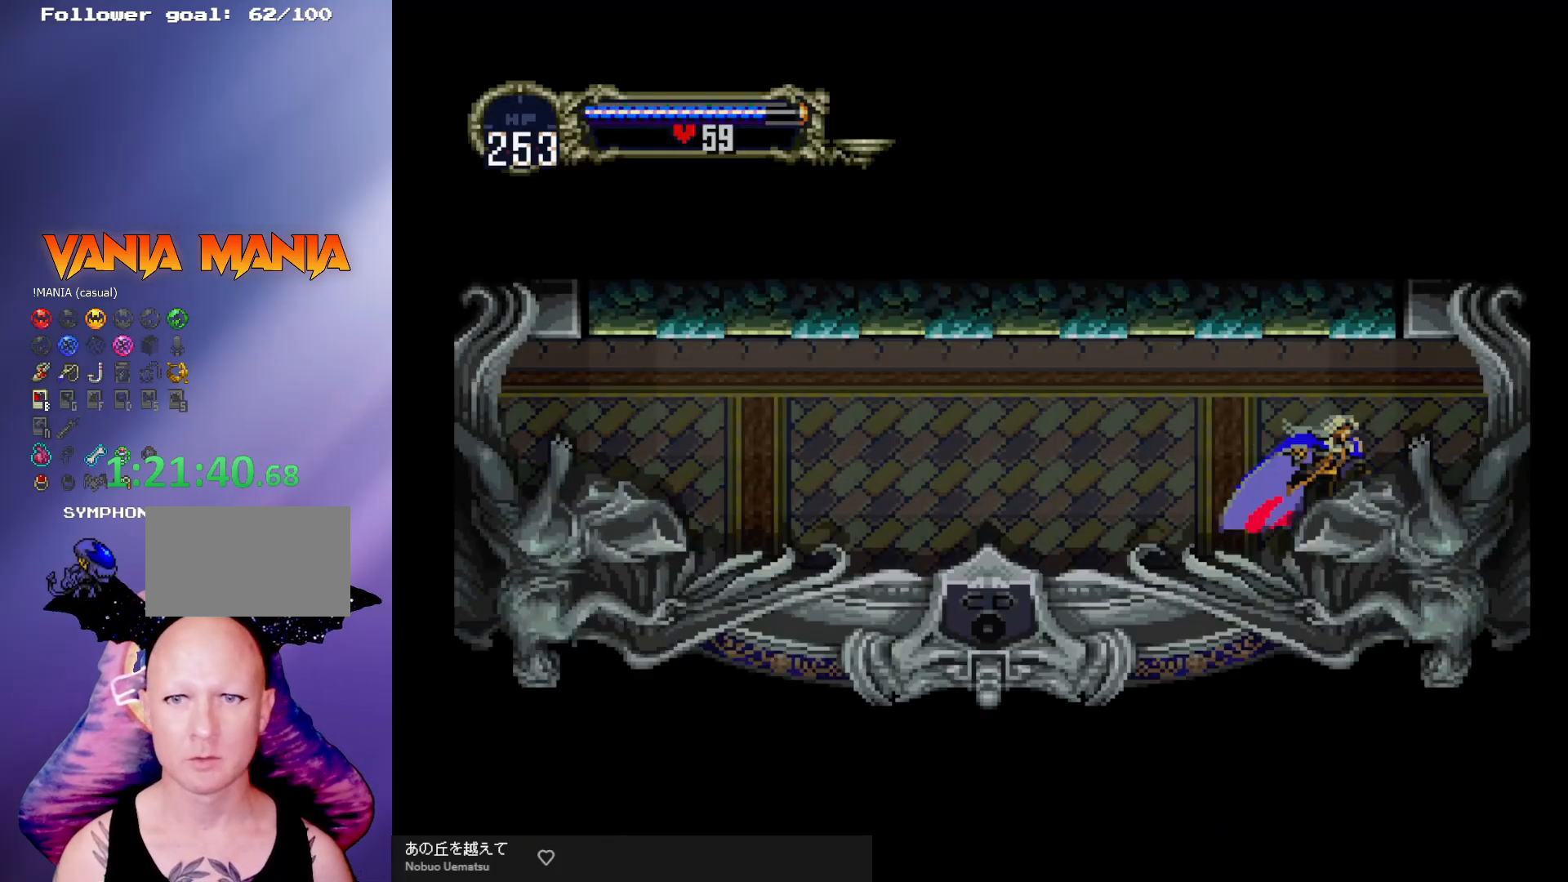
{"buttons": [], "left_stick": "left", "events": [[100, "R1", "down"], [200, "left_stick", "left"], [233, "R1", "up"], [233, "Y", "up"]]}
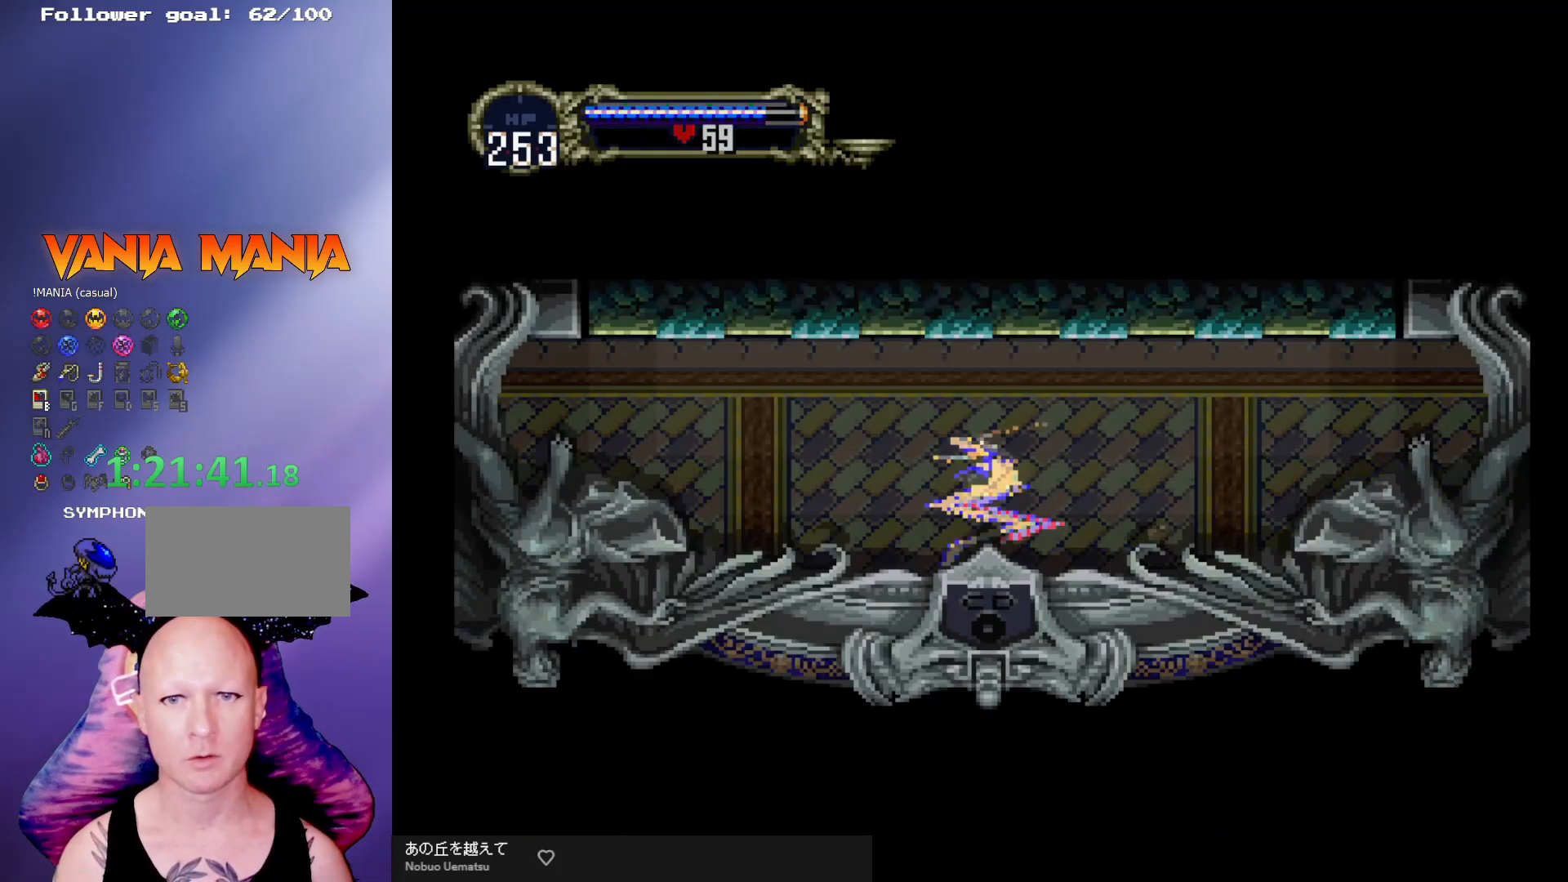
{"buttons": ["A"], "left_stick": "up-right", "events": [[367, "A", "down"], [400, "left_stick", "up"], [467, "left_stick", "up-right"]]}
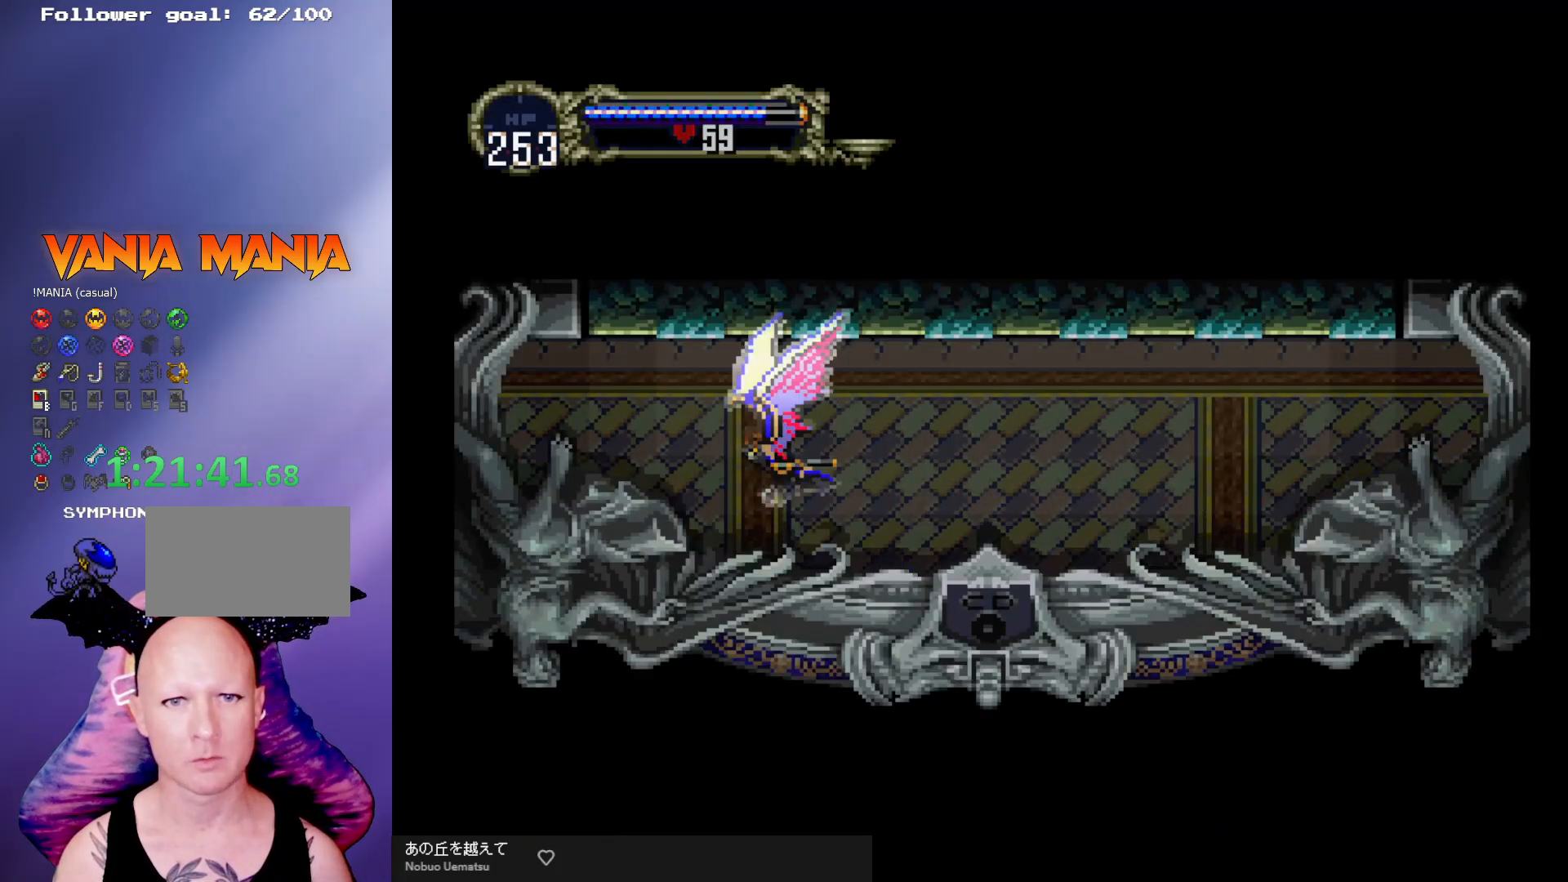
{"buttons": [], "left_stick": "center", "events": [[33, "left_stick", "right"], [100, "left_stick", "down"], [167, "left_stick", "left"], [233, "A", "up"], [233, "left_stick", "center"]]}
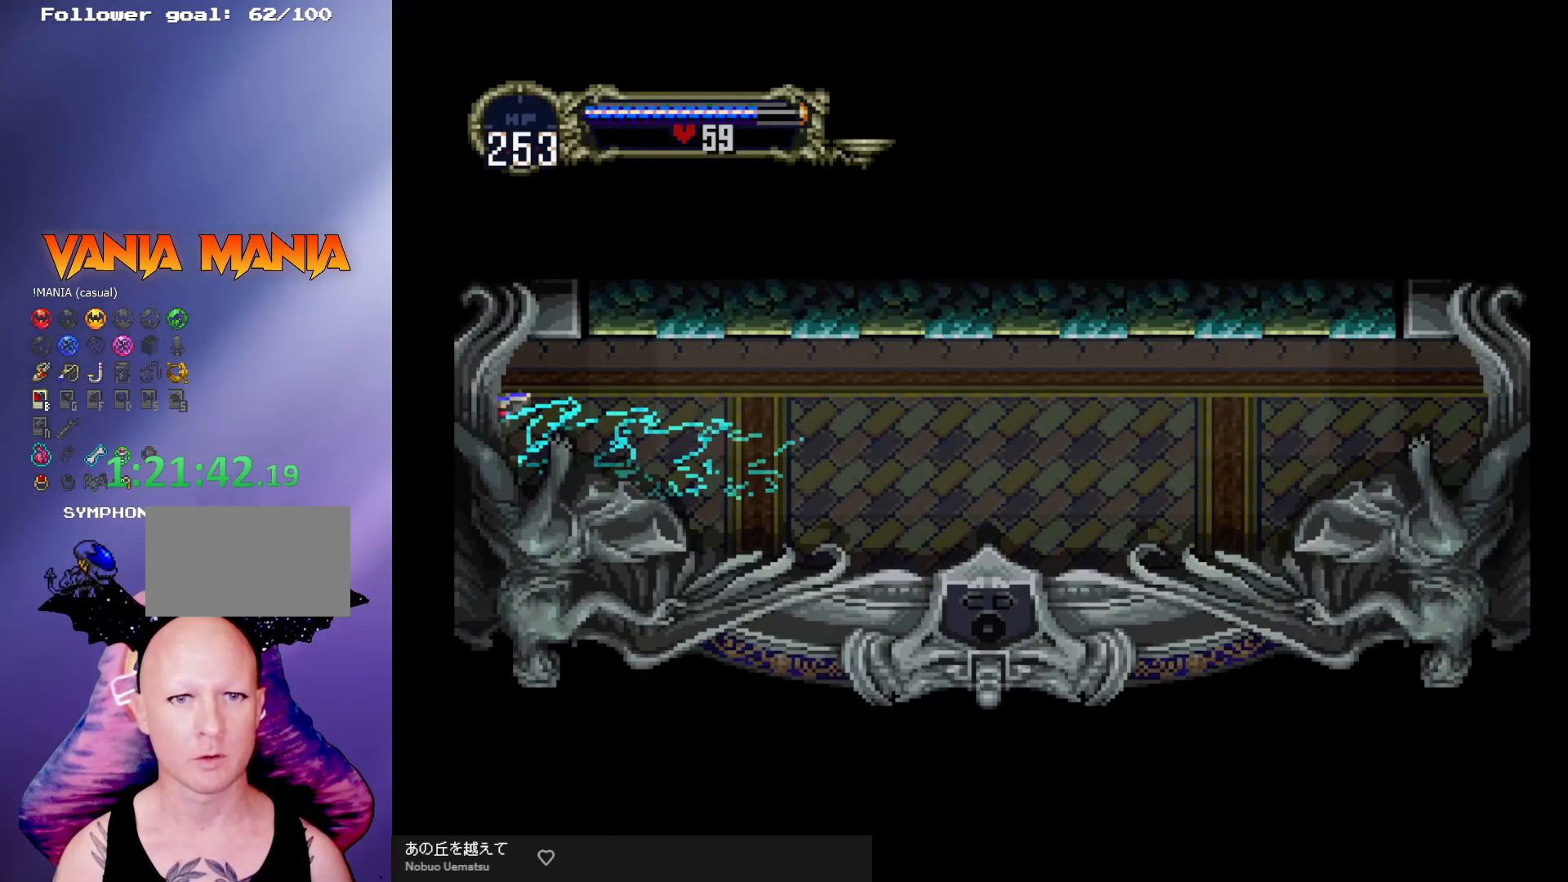
{"buttons": [], "left_stick": "center", "events": []}
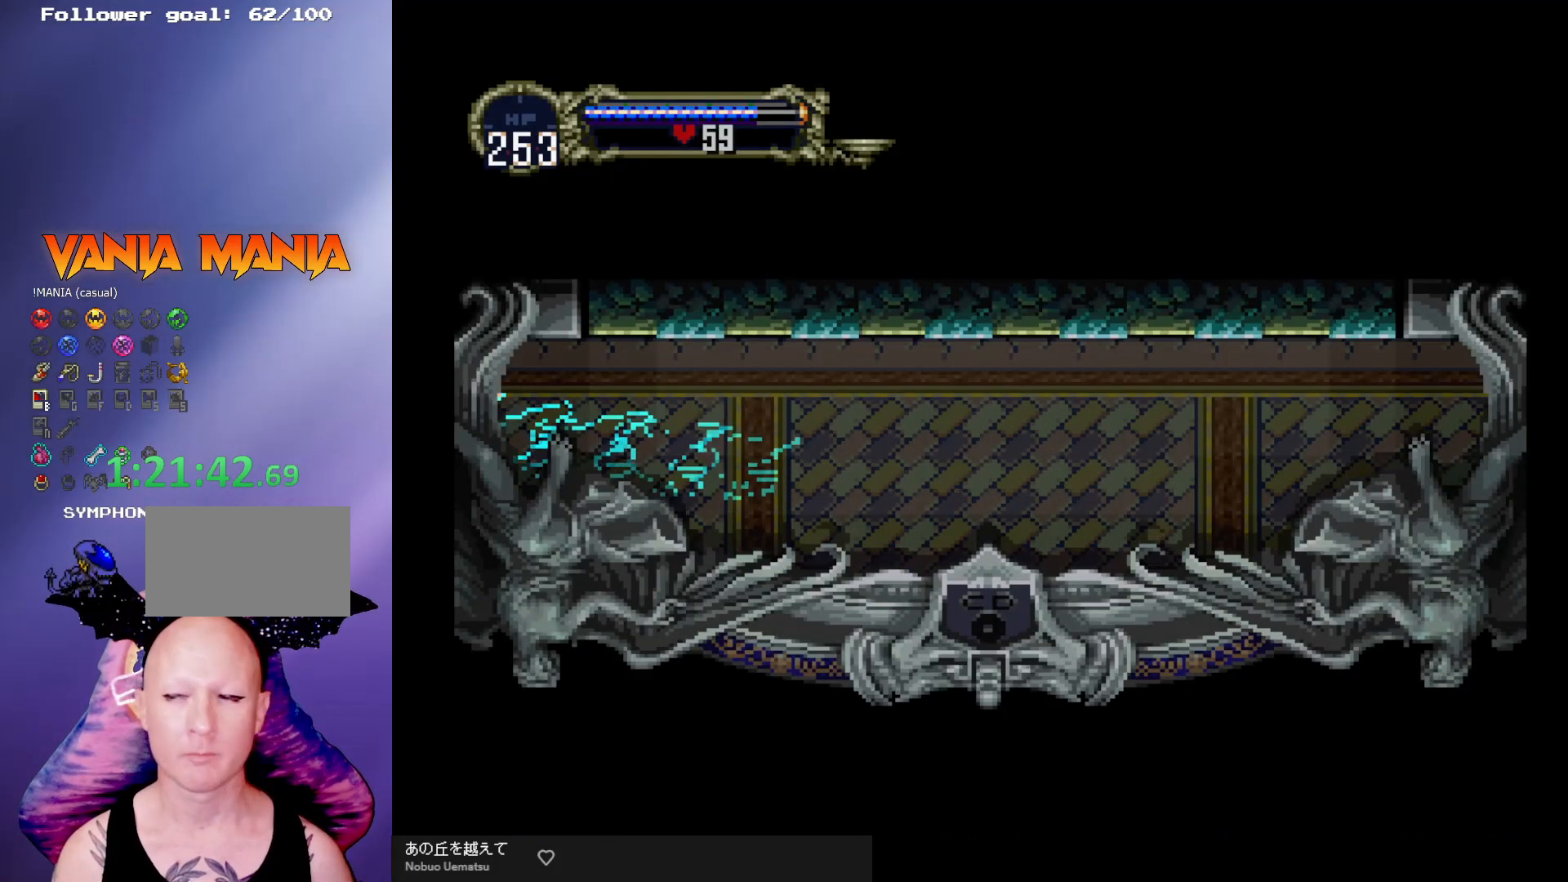
{"buttons": [], "left_stick": "center", "events": []}
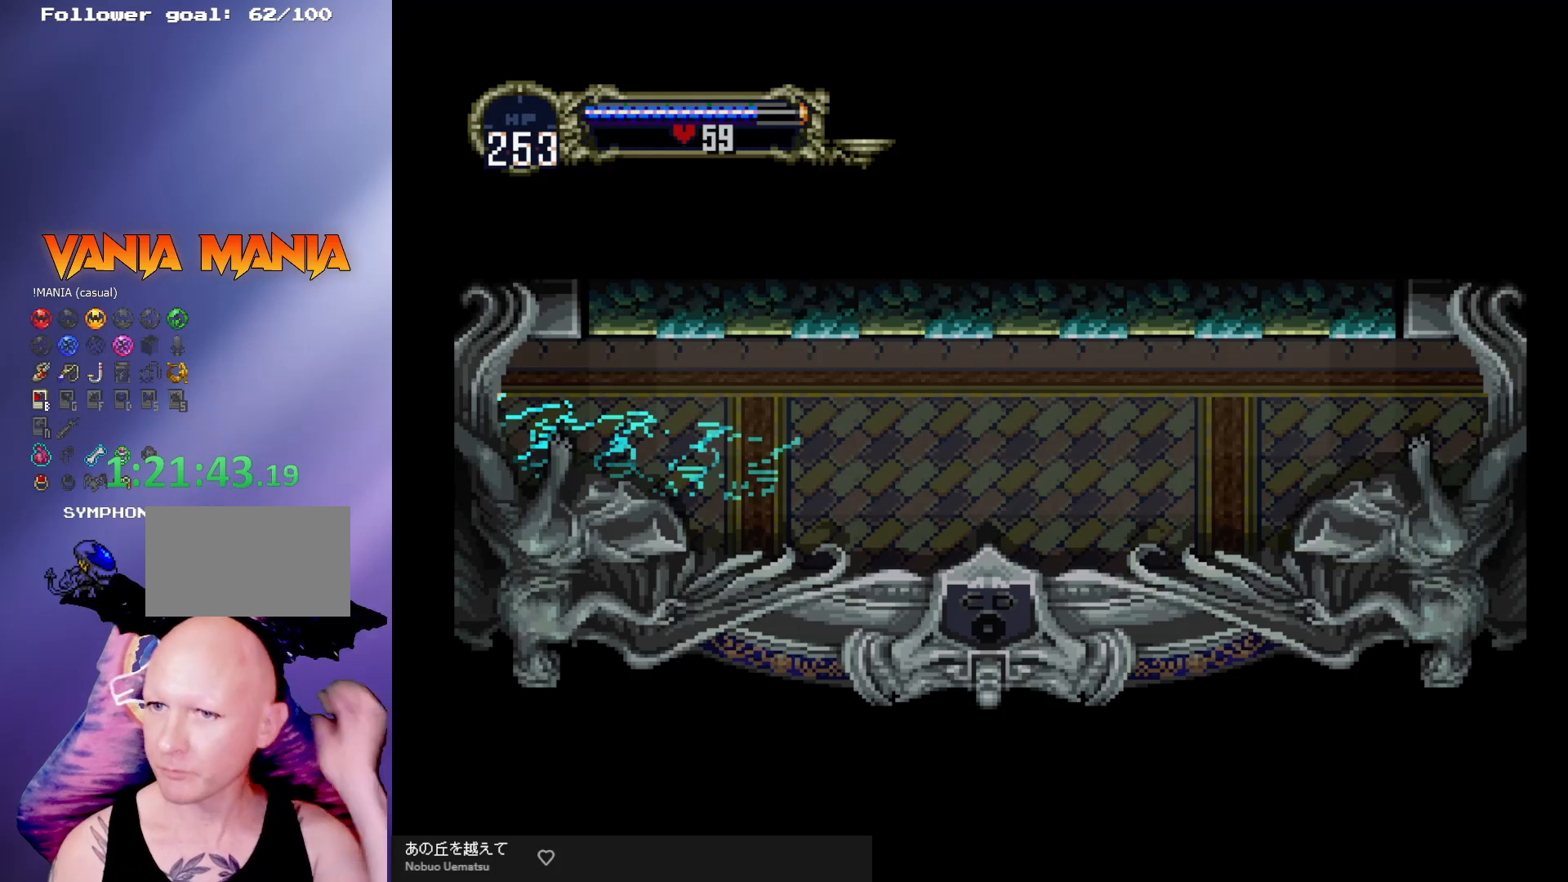
{"buttons": [], "left_stick": "center", "events": []}
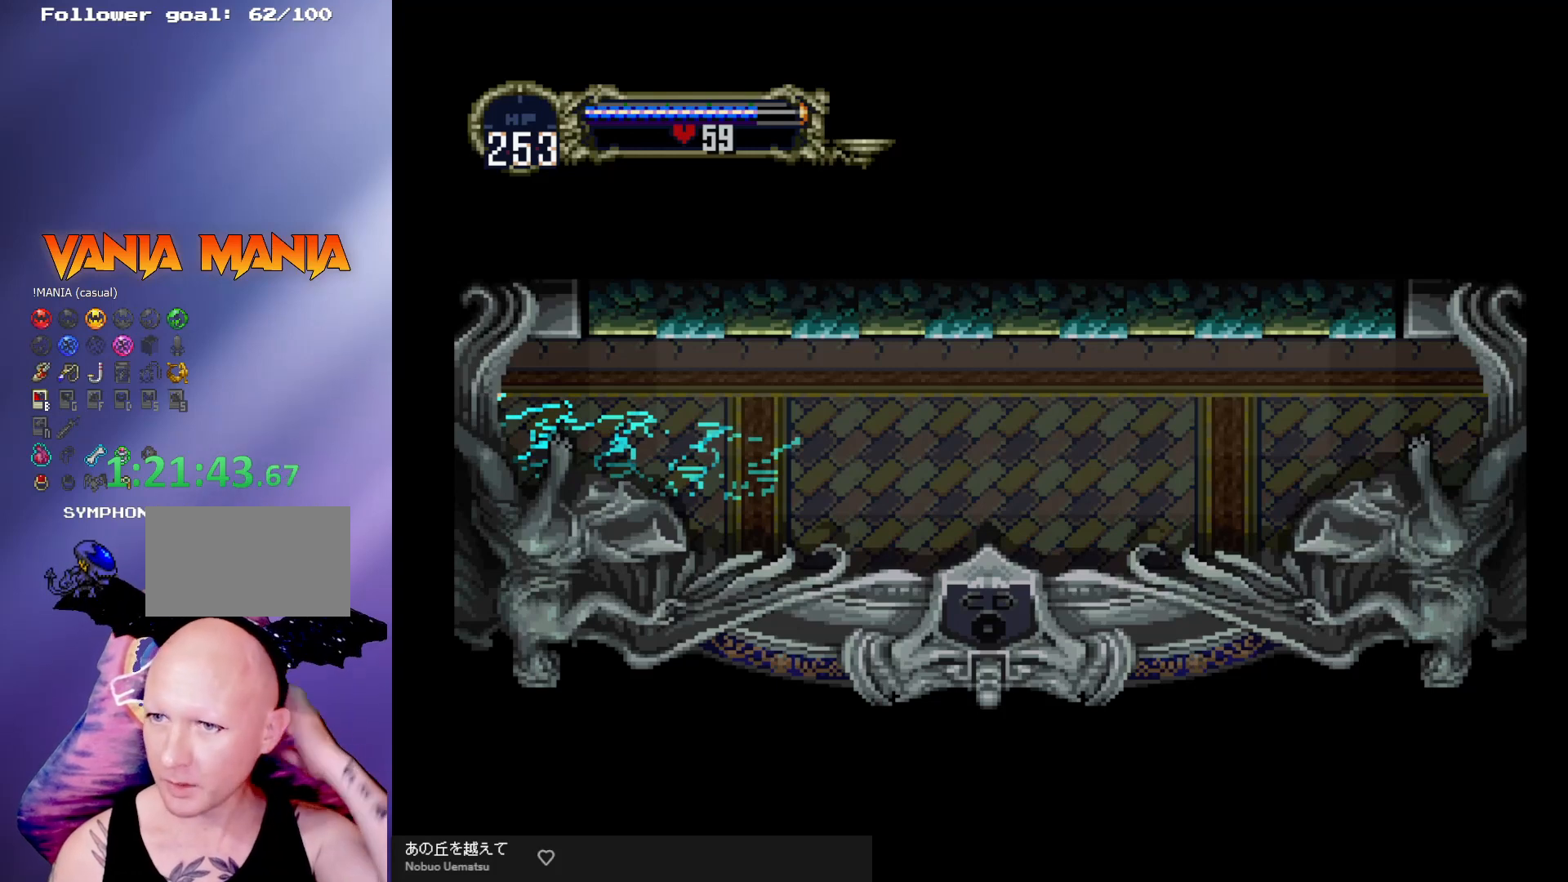
{"buttons": [], "left_stick": "center", "events": []}
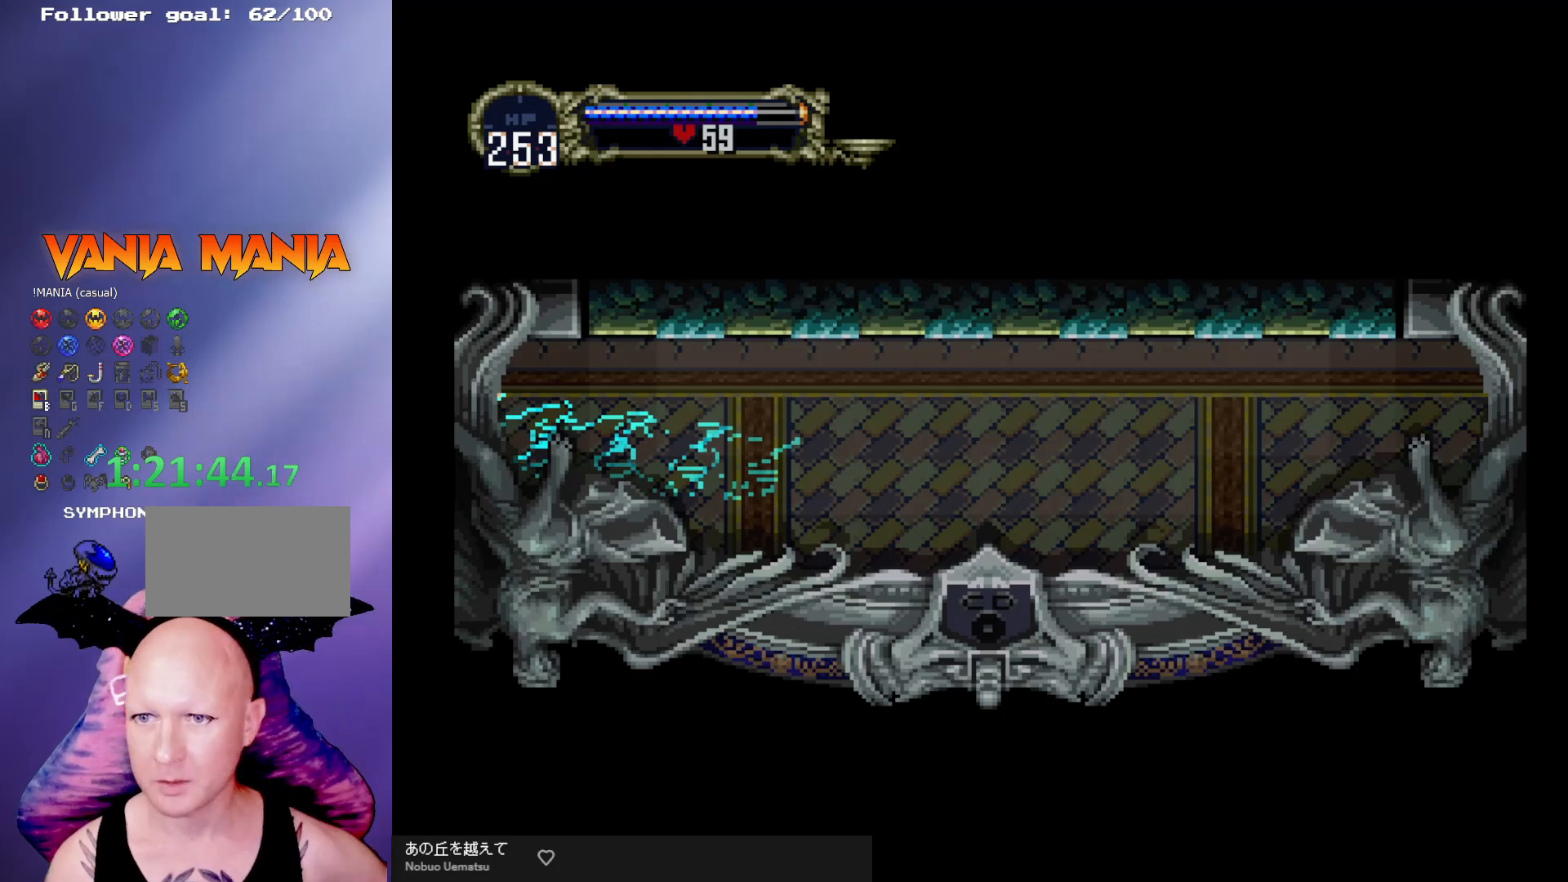
{"buttons": [], "left_stick": "center", "events": []}
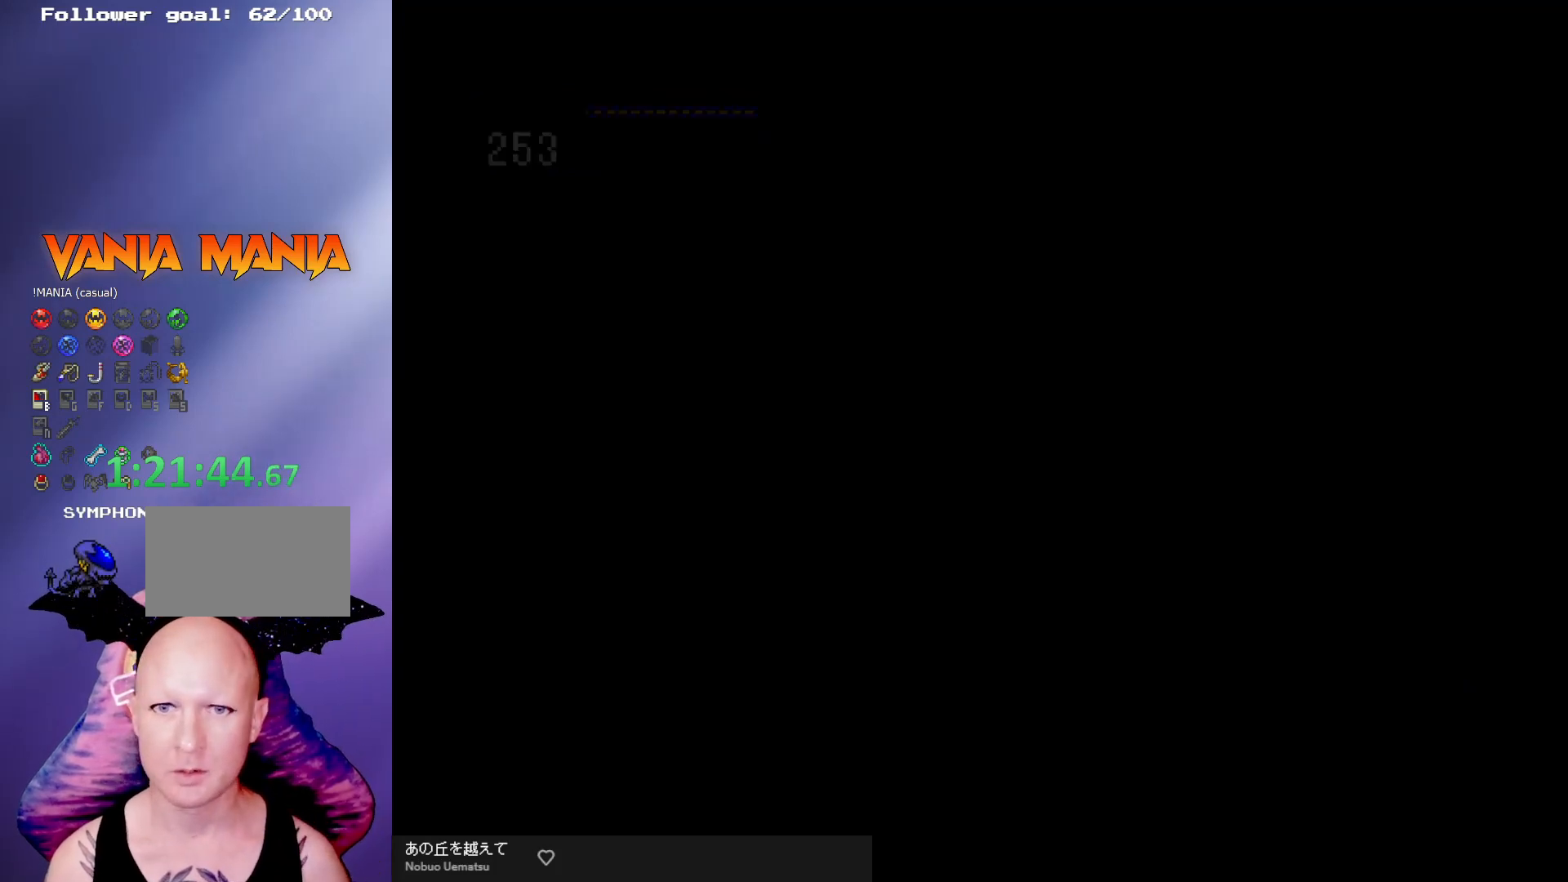
{"buttons": [], "left_stick": "center", "events": []}
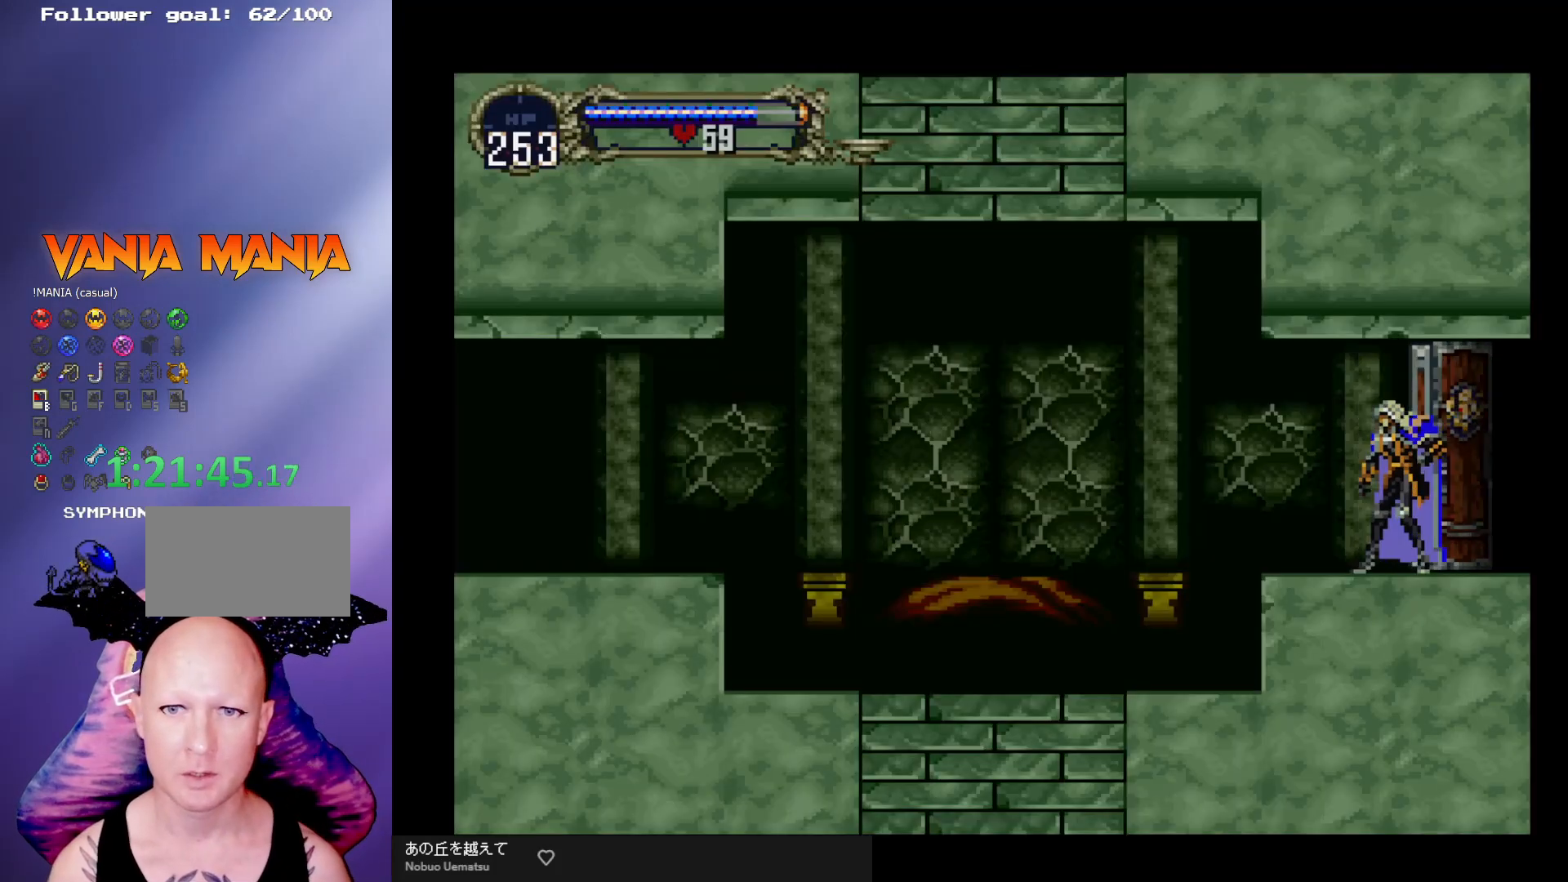
{"buttons": [], "left_stick": "left", "events": [[33, "left_stick", "left"]]}
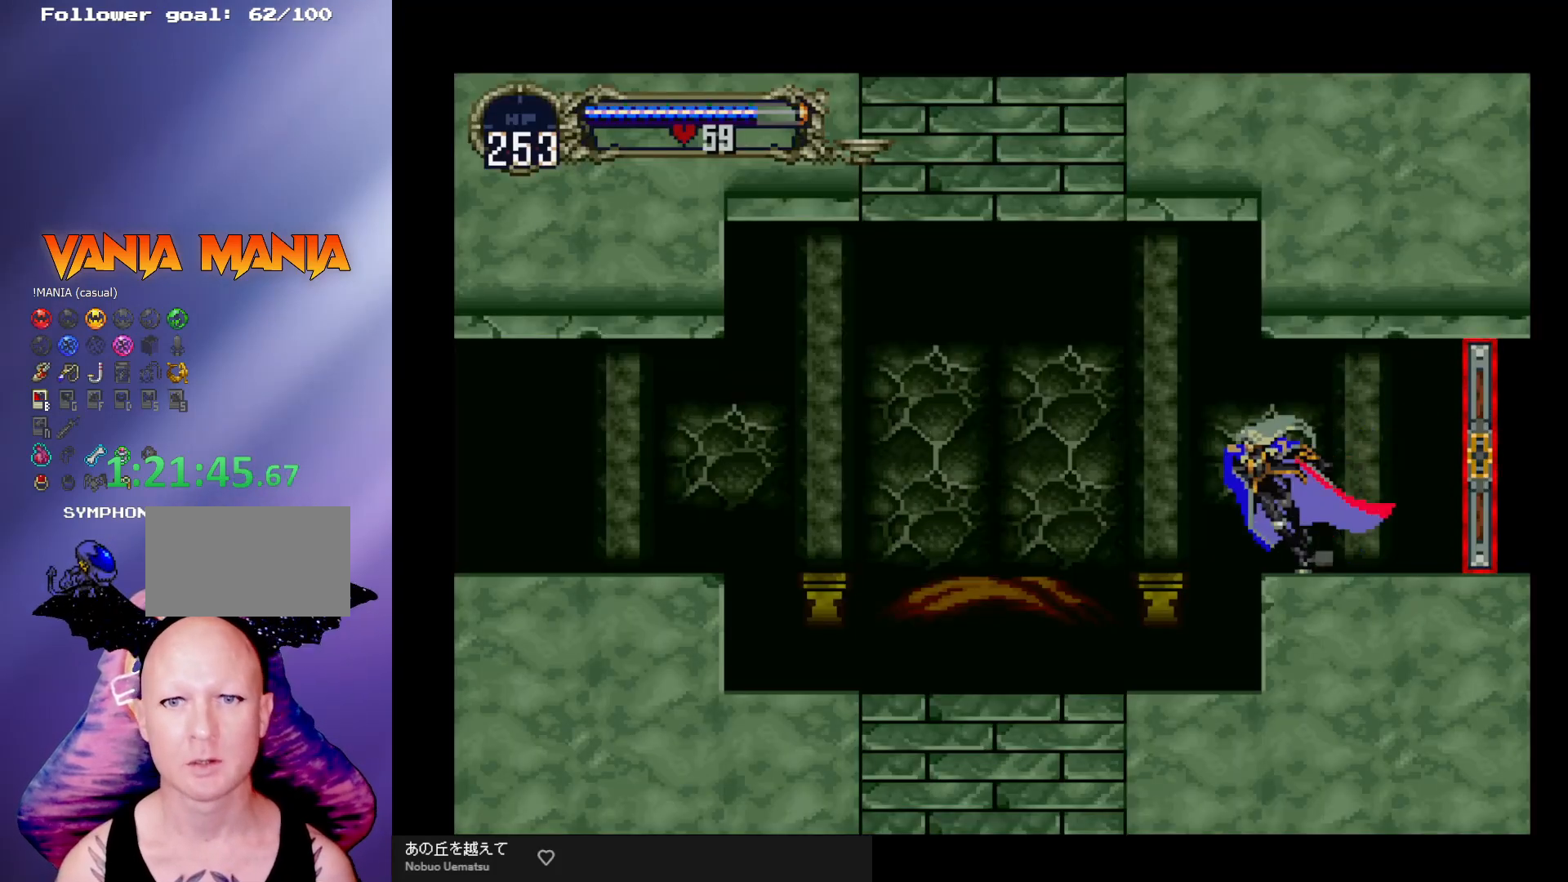
{"buttons": [], "left_stick": "center", "events": [[200, "left_stick", "center"], [267, "left_stick", "right"], [367, "left_stick", "center"], [400, "B", "down"], [400, "Y", "down"], [467, "Y", "up"], [500, "B", "up"]]}
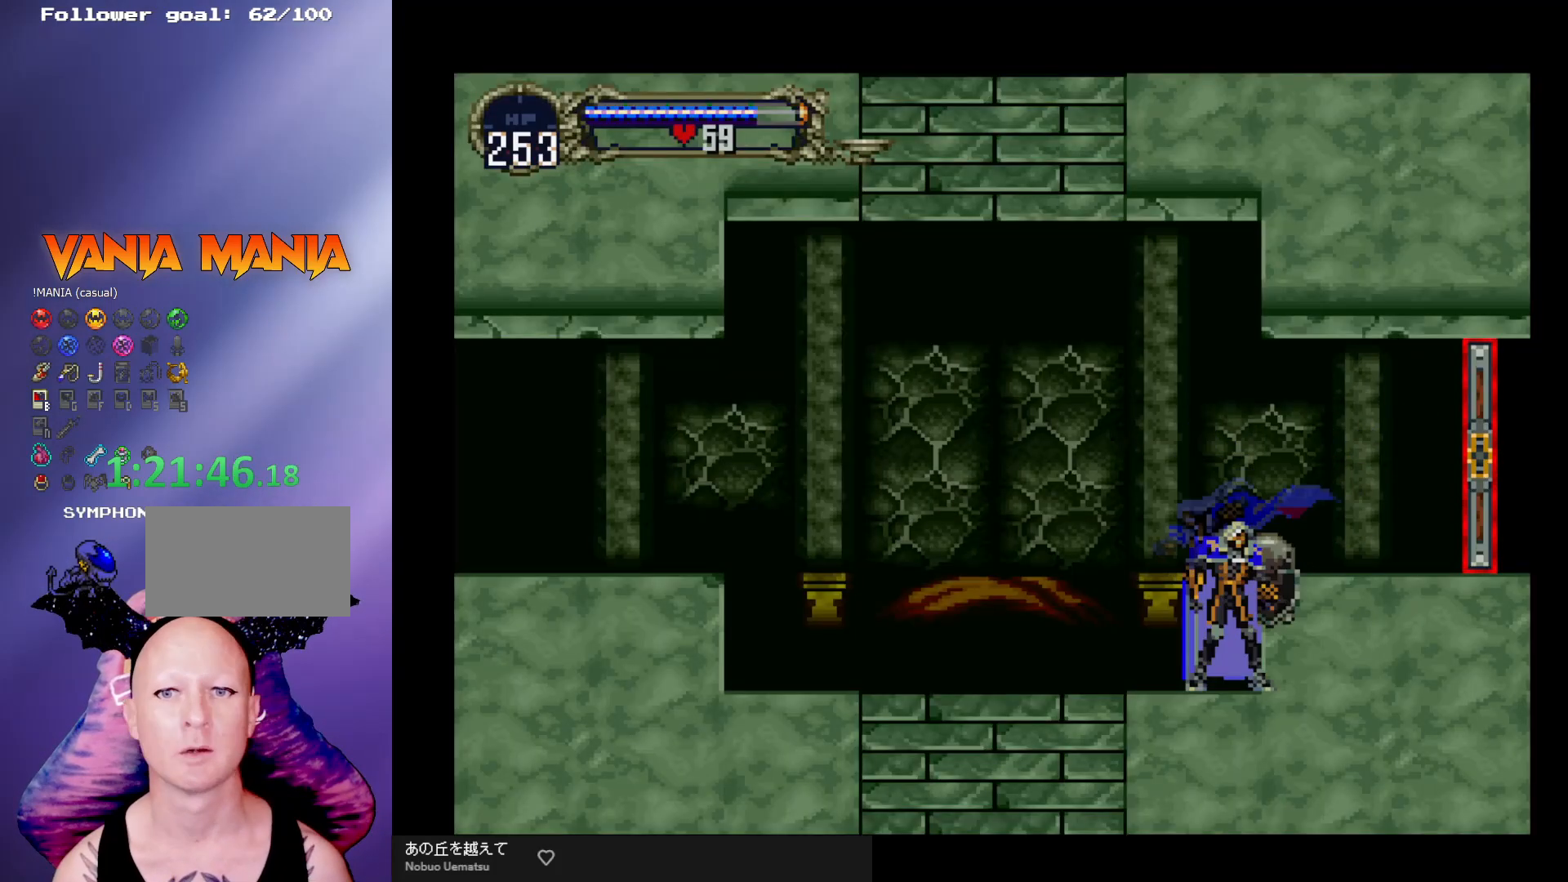
{"buttons": ["B"], "left_stick": "center", "events": [[67, "B", "down"], [100, "Y", "down"], [133, "Y", "up"], [167, "B", "up"], [200, "B", "down"], [300, "B", "up"], [367, "B", "down"], [367, "Y", "down"], [400, "Y", "up"], [433, "B", "up"], [467, "B", "down"]]}
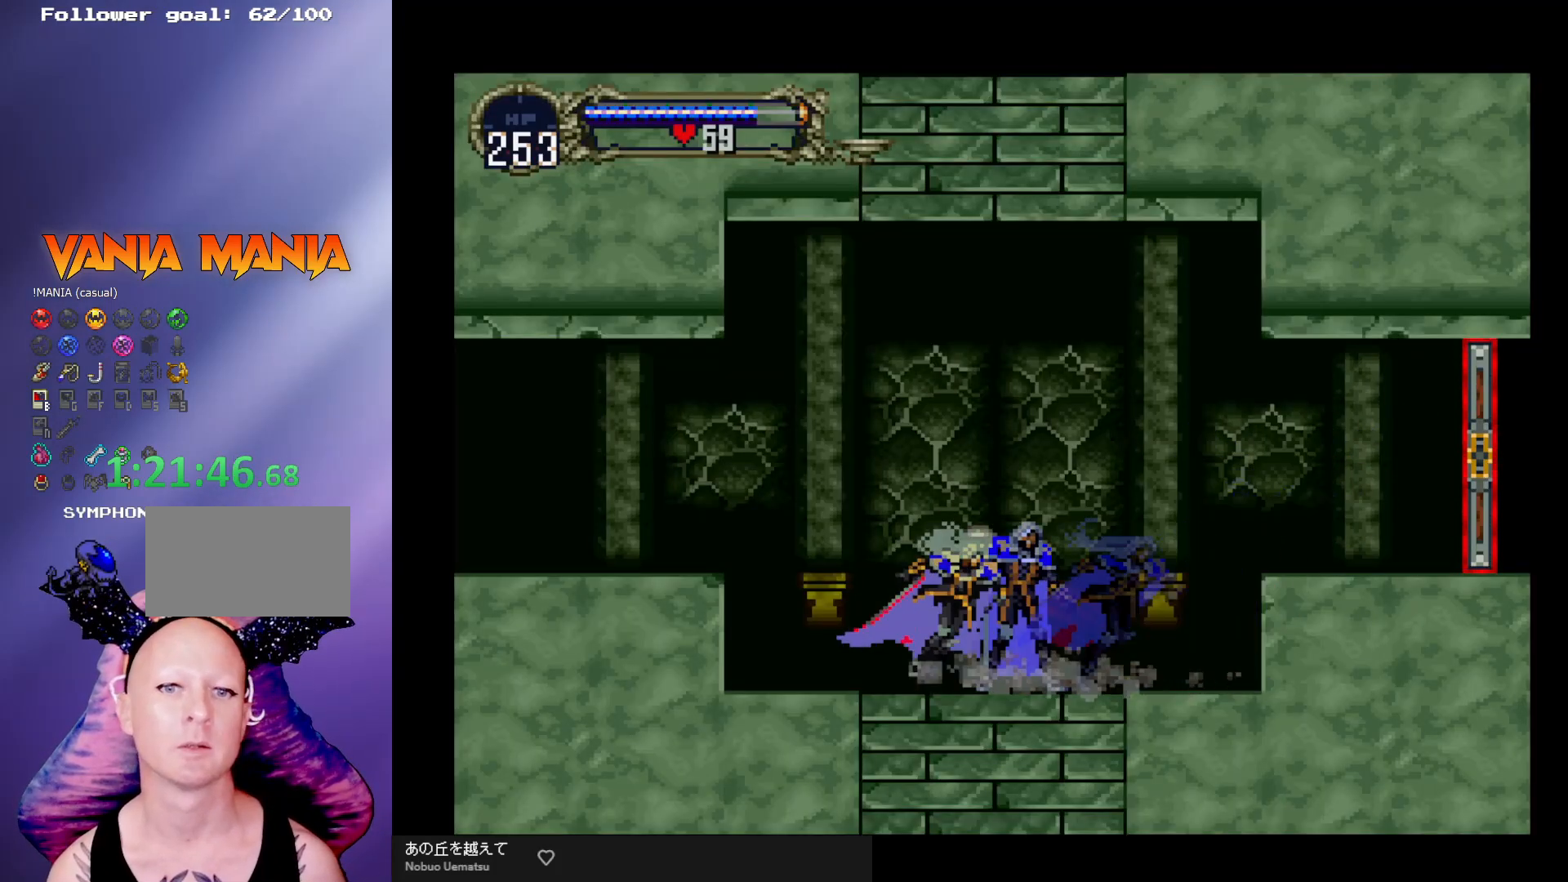
{"buttons": [], "left_stick": "left", "events": [[33, "Y", "down"], [67, "Y", "up"], [100, "B", "up"], [167, "left_stick", "left"], [200, "A", "down"], [400, "A", "up"]]}
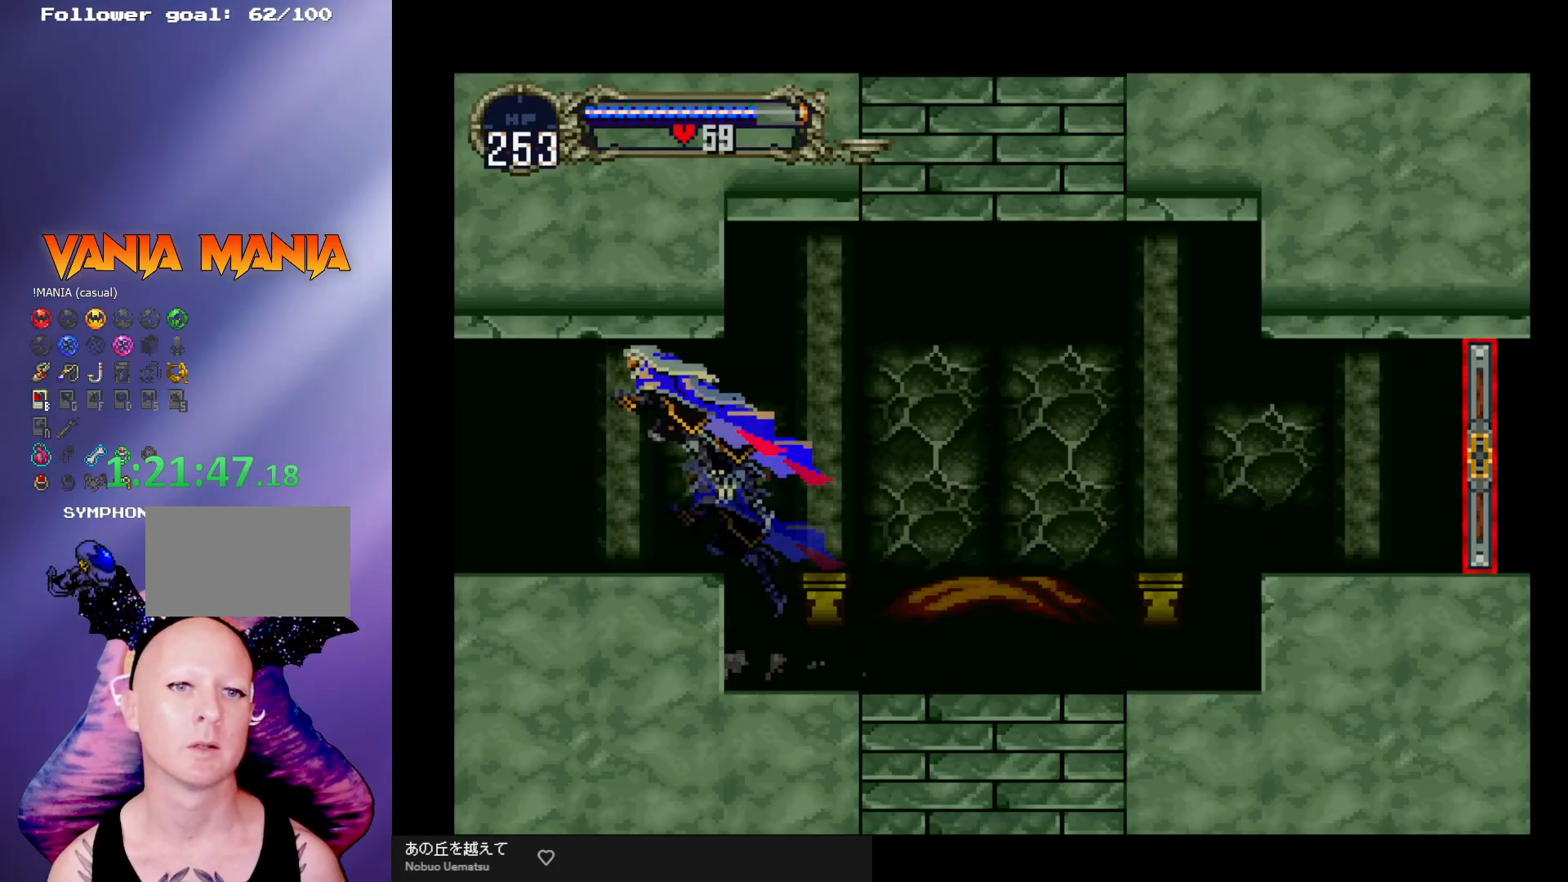
{"buttons": ["B", "Y"], "left_stick": "center", "events": [[233, "left_stick", "right"], [333, "B", "down"], [333, "left_stick", "center"], [433, "B", "up"], [500, "B", "down"], [500, "Y", "down"]]}
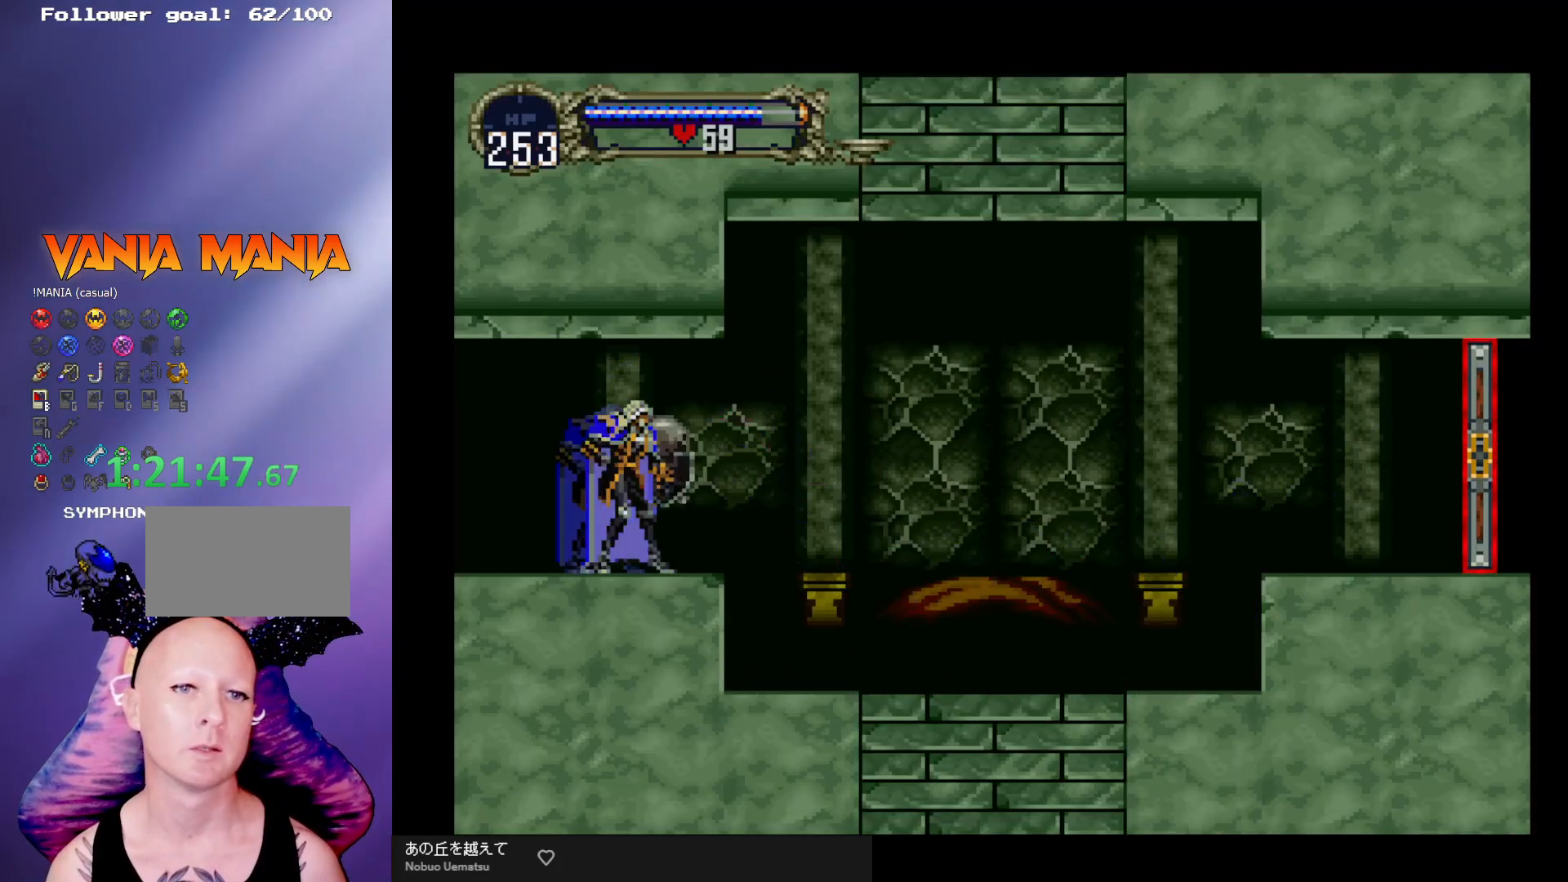
{"buttons": [], "left_stick": "center", "events": [[67, "Y", "up"], [100, "B", "up"], [133, "B", "down"], [167, "Y", "down"], [200, "Y", "up"], [233, "B", "up"], [267, "B", "down"], [300, "Y", "down"], [333, "Y", "up"], [433, "Y", "down"], [467, "Y", "up"], [500, "B", "up"]]}
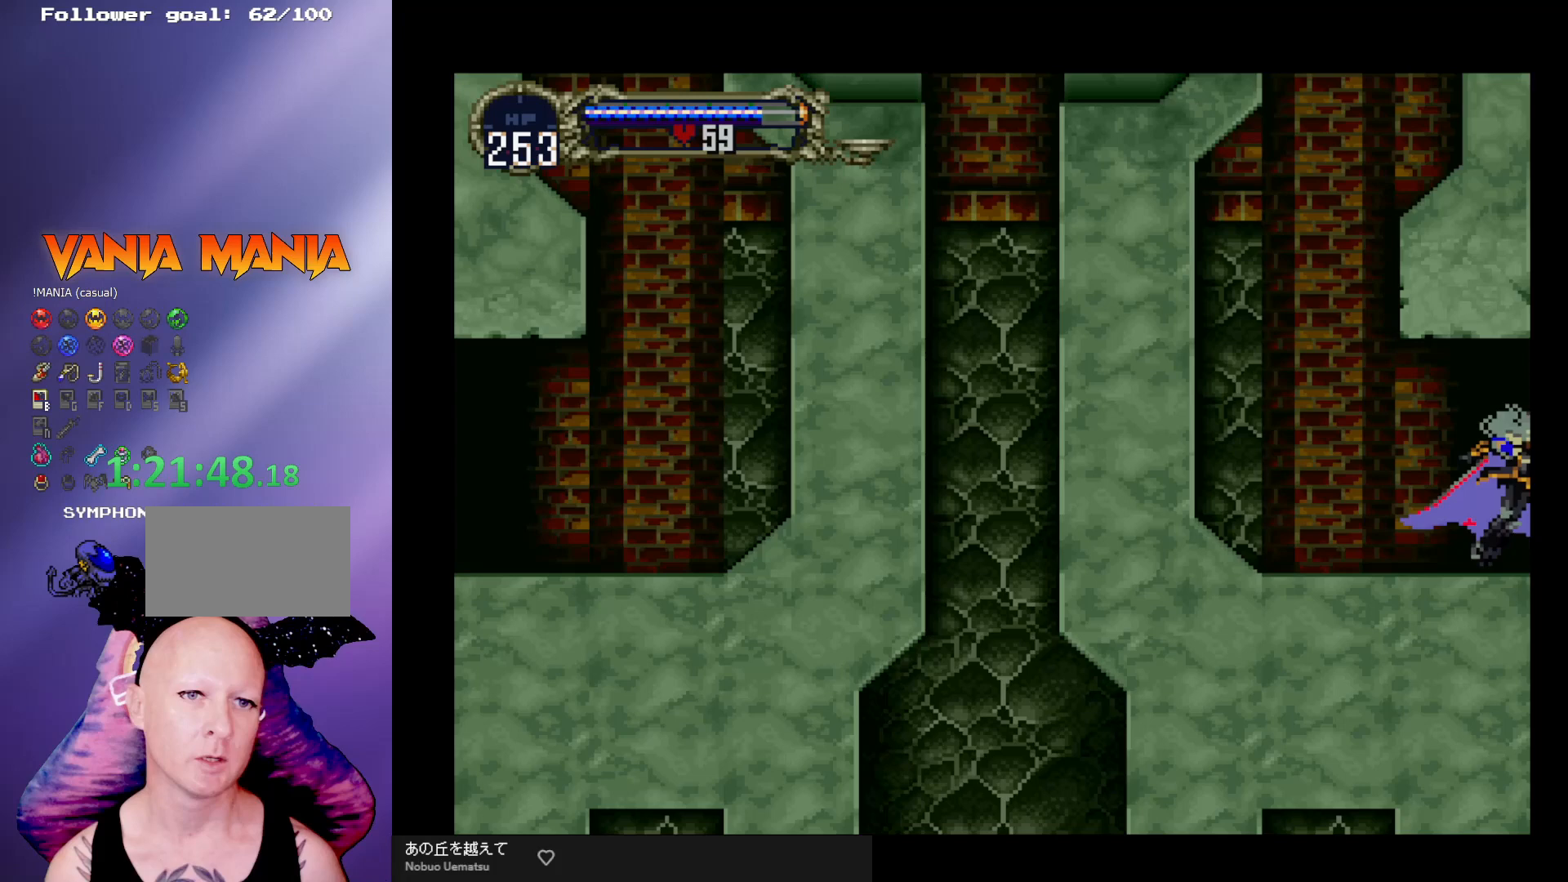
{"buttons": [], "left_stick": "left", "events": [[367, "left_stick", "left"]]}
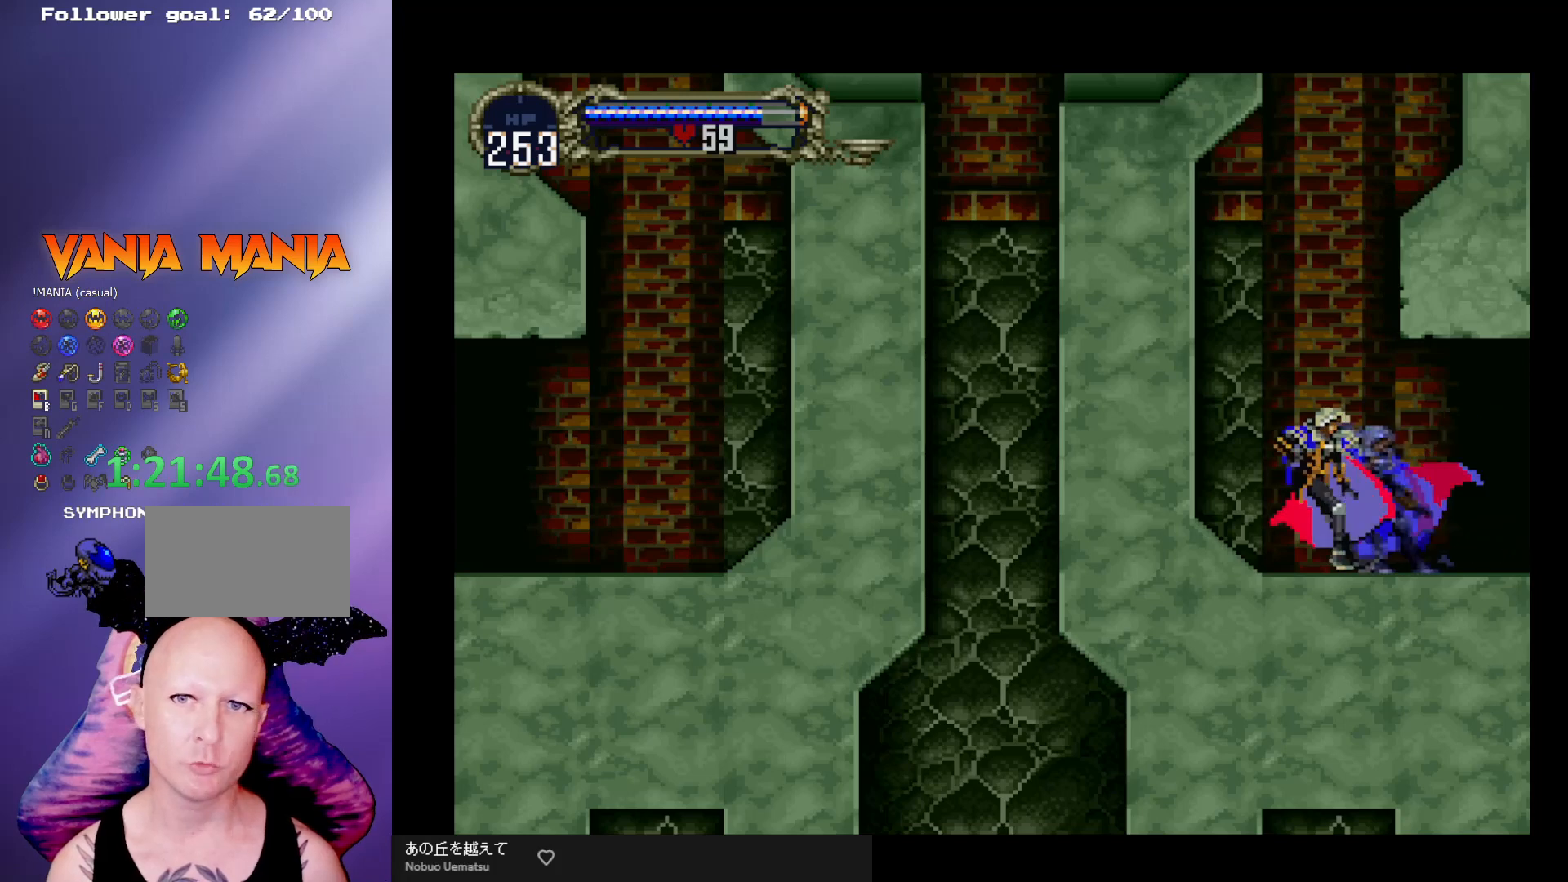
{"buttons": ["A"], "left_stick": "right", "events": [[67, "left_stick", "center"], [100, "A", "down"], [333, "left_stick", "right"], [400, "A", "up"], [467, "A", "down"]]}
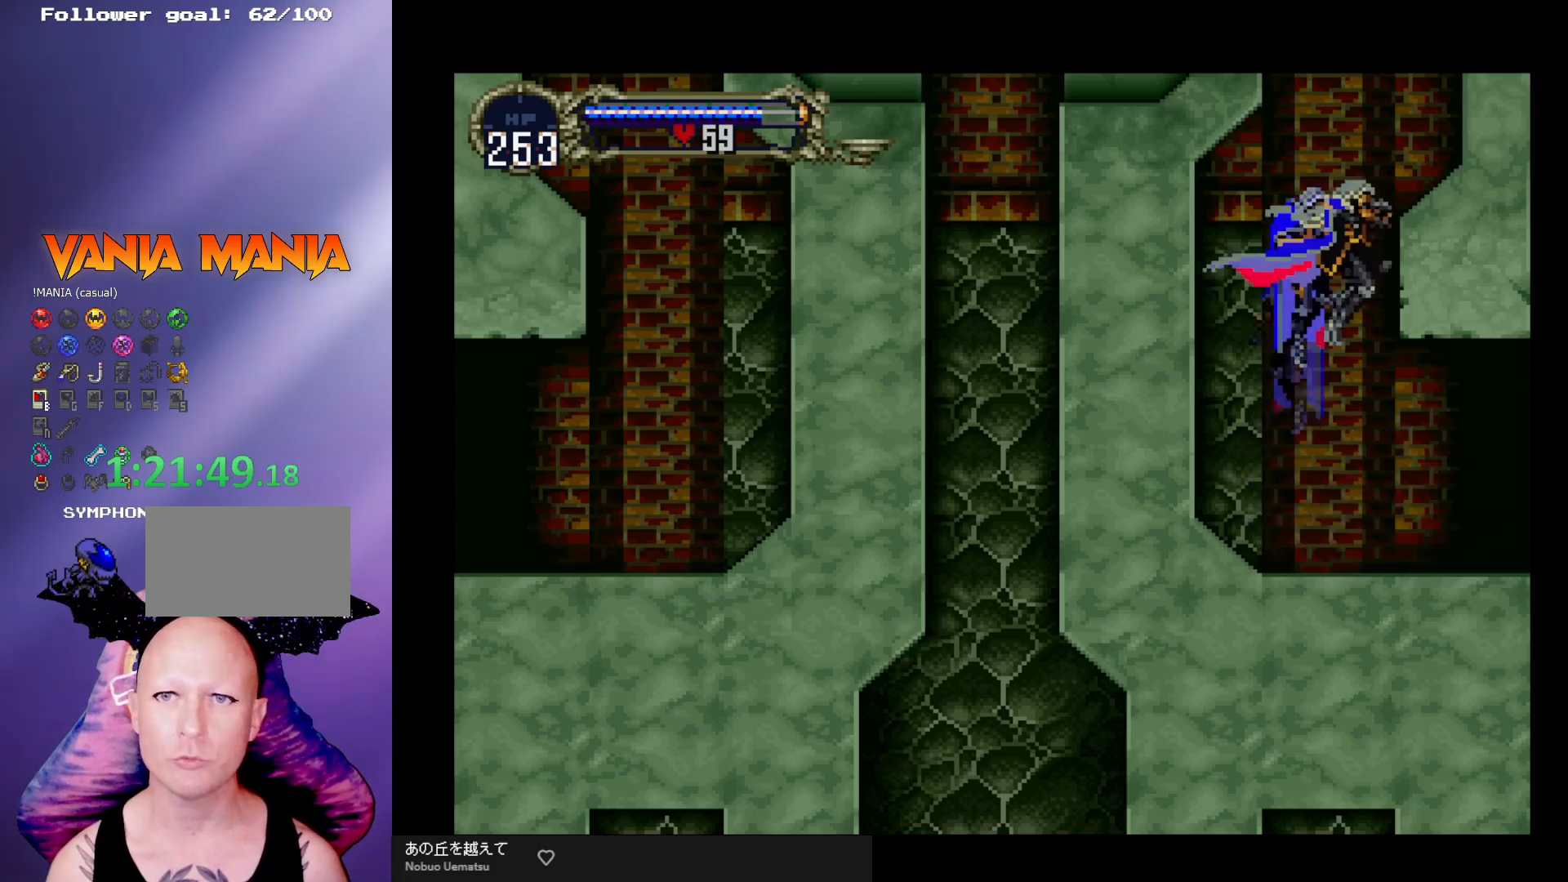
{"buttons": [], "left_stick": "center", "events": [[133, "A", "up"], [500, "left_stick", "center"]]}